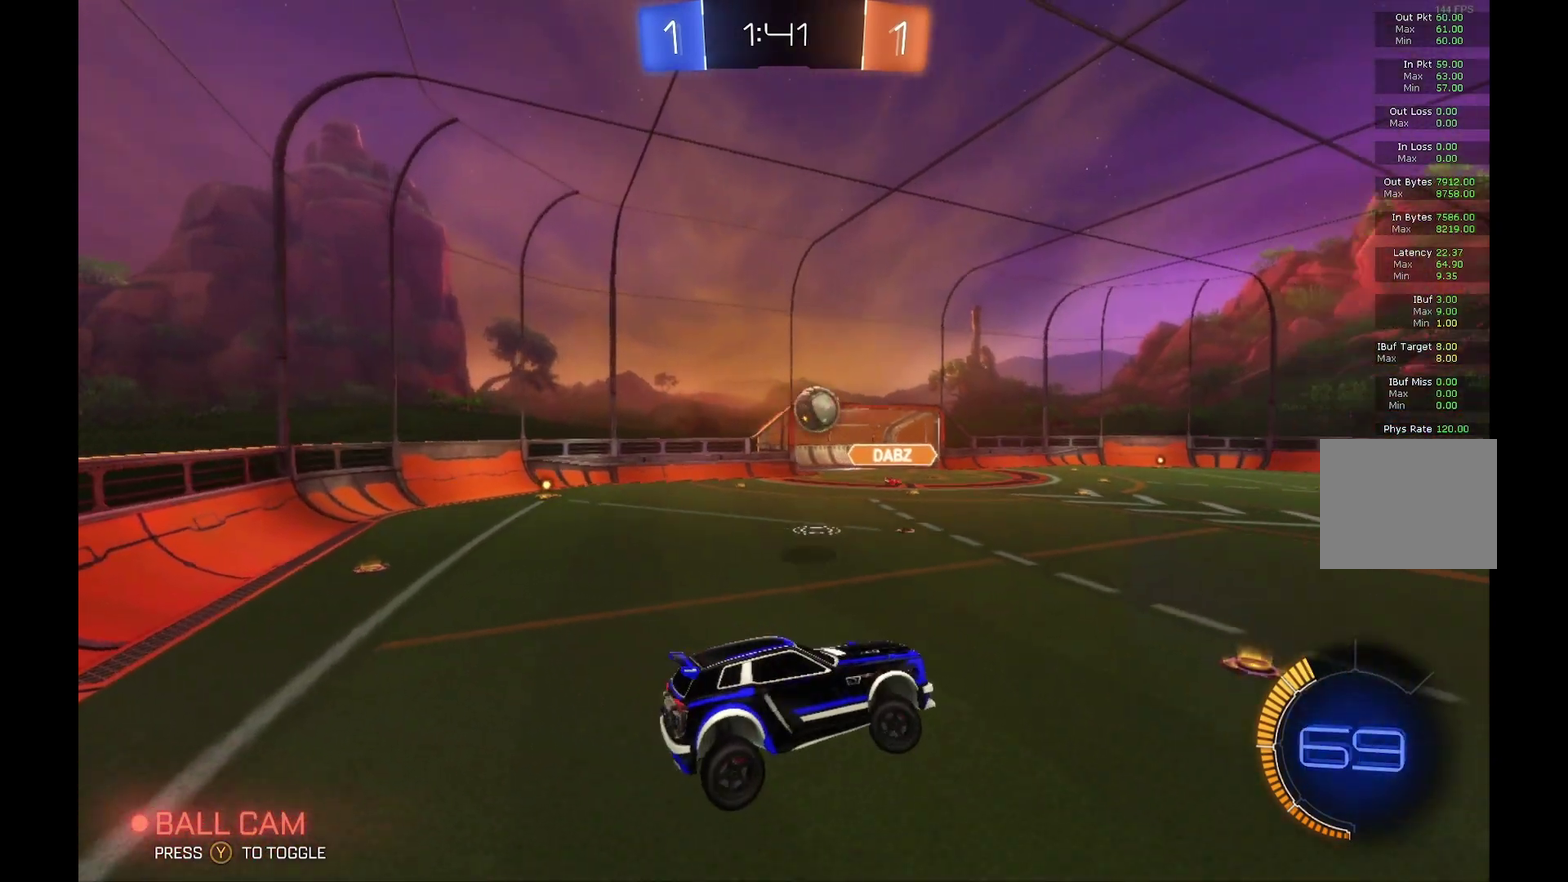
Gameplay with a controller (Xbox layout); each line is a JSON object with the inputs held at the frame after it. "events" lists button and stick changes between this image and that frame as [ms after this image, input, new state], when the widget could be followed in between. Not read: L3 R3.
{"buttons": ["R2"], "left_stick": "center", "events": [[167, "left_stick", "center"], [267, "Y", "down"], [433, "Y", "up"]]}
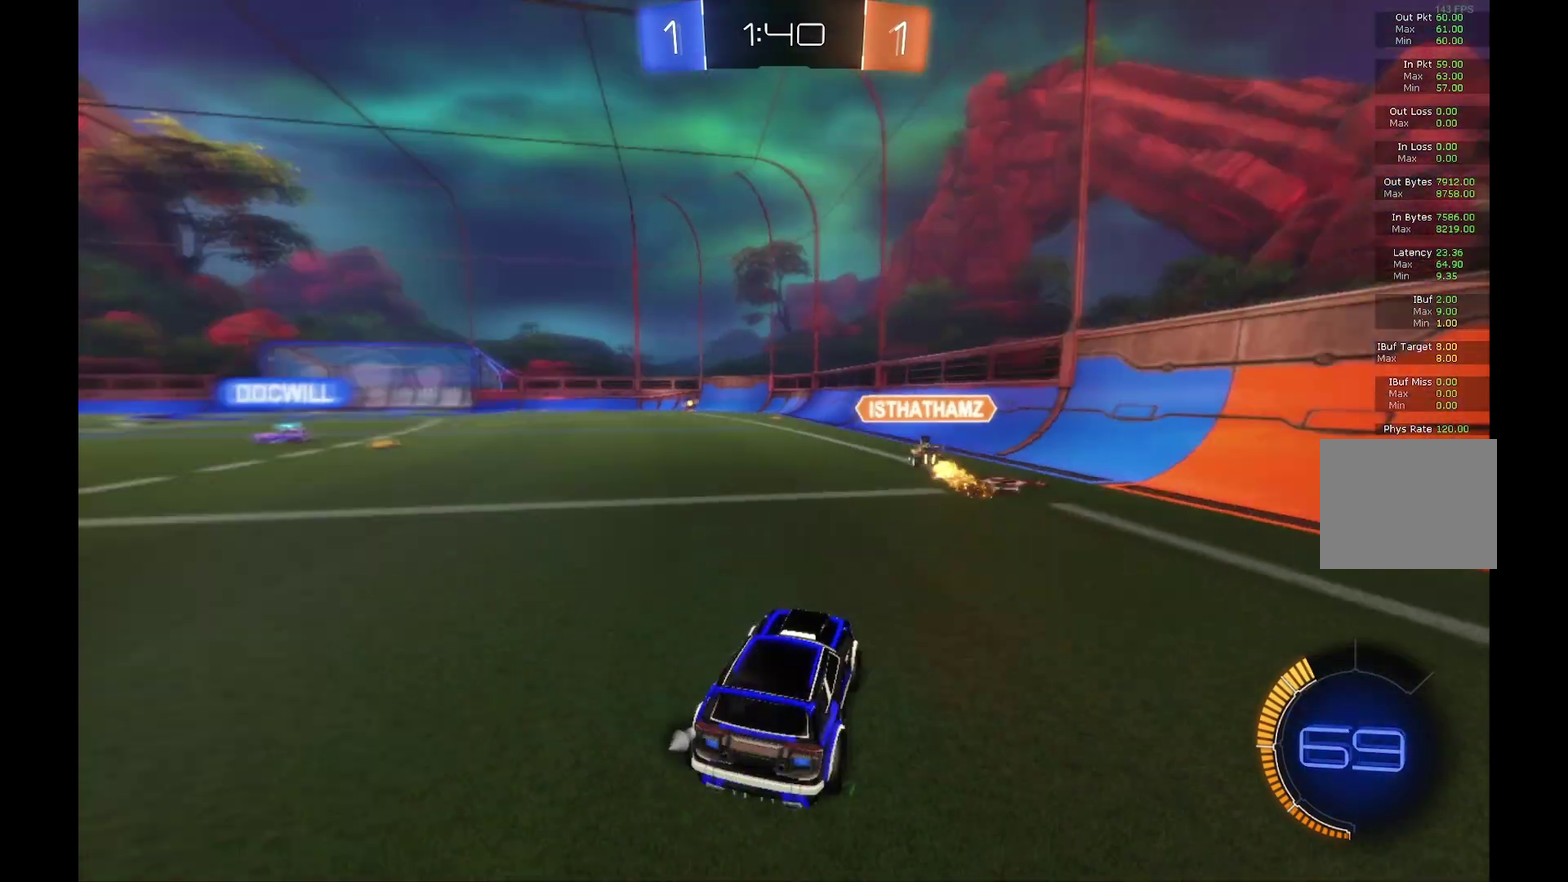
{"buttons": ["R2"], "left_stick": "left", "events": [[367, "Y", "down"], [500, "Y", "up"], [500, "left_stick", "left"]]}
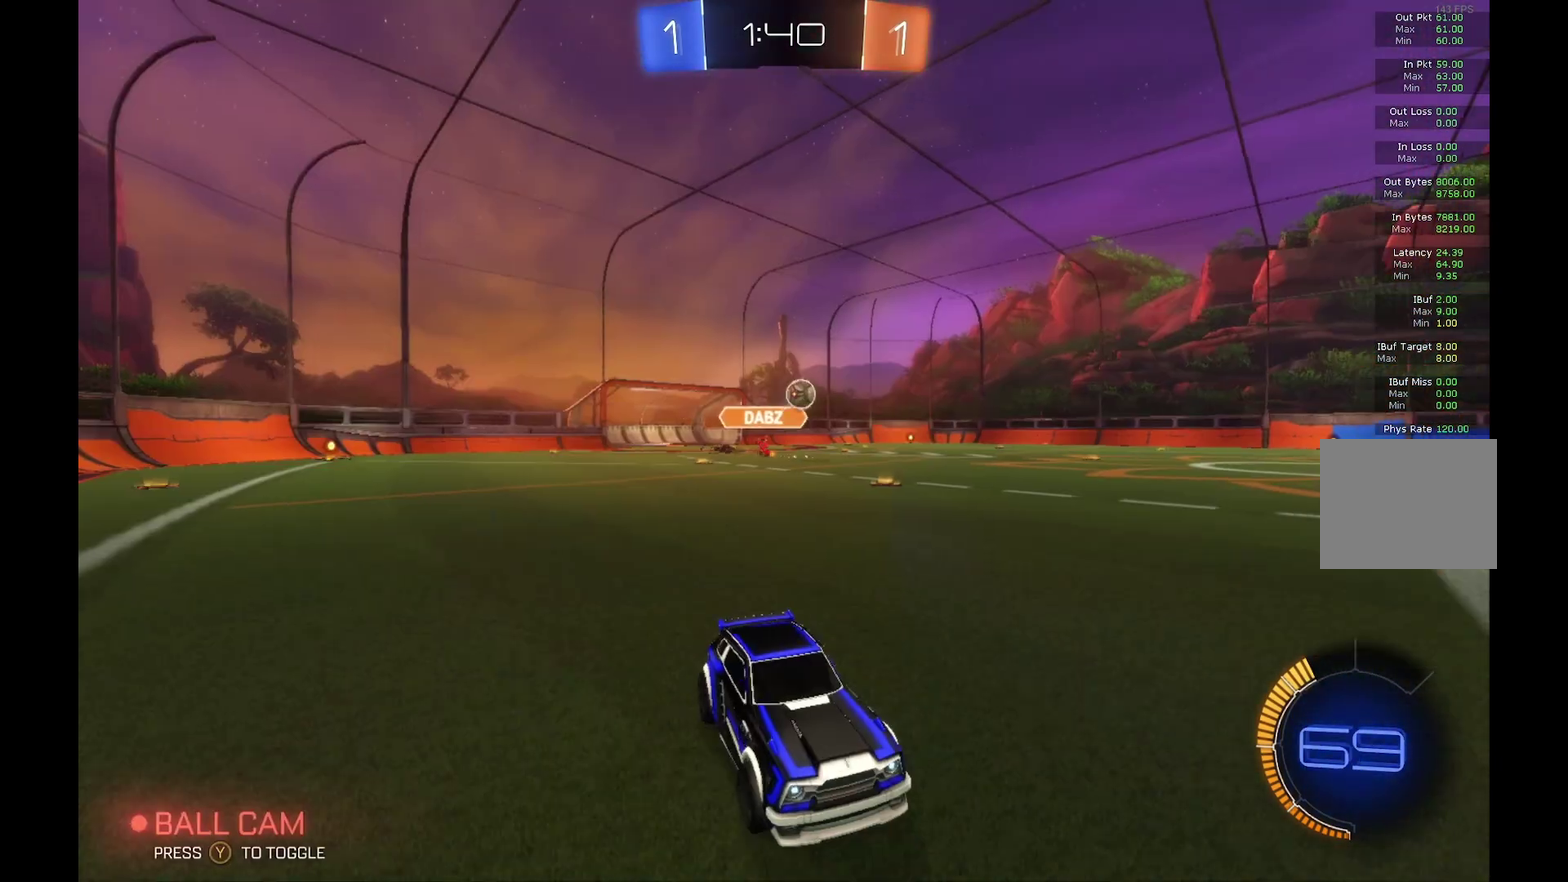
{"buttons": ["R2"], "left_stick": "center", "events": [[267, "left_stick", "center"]]}
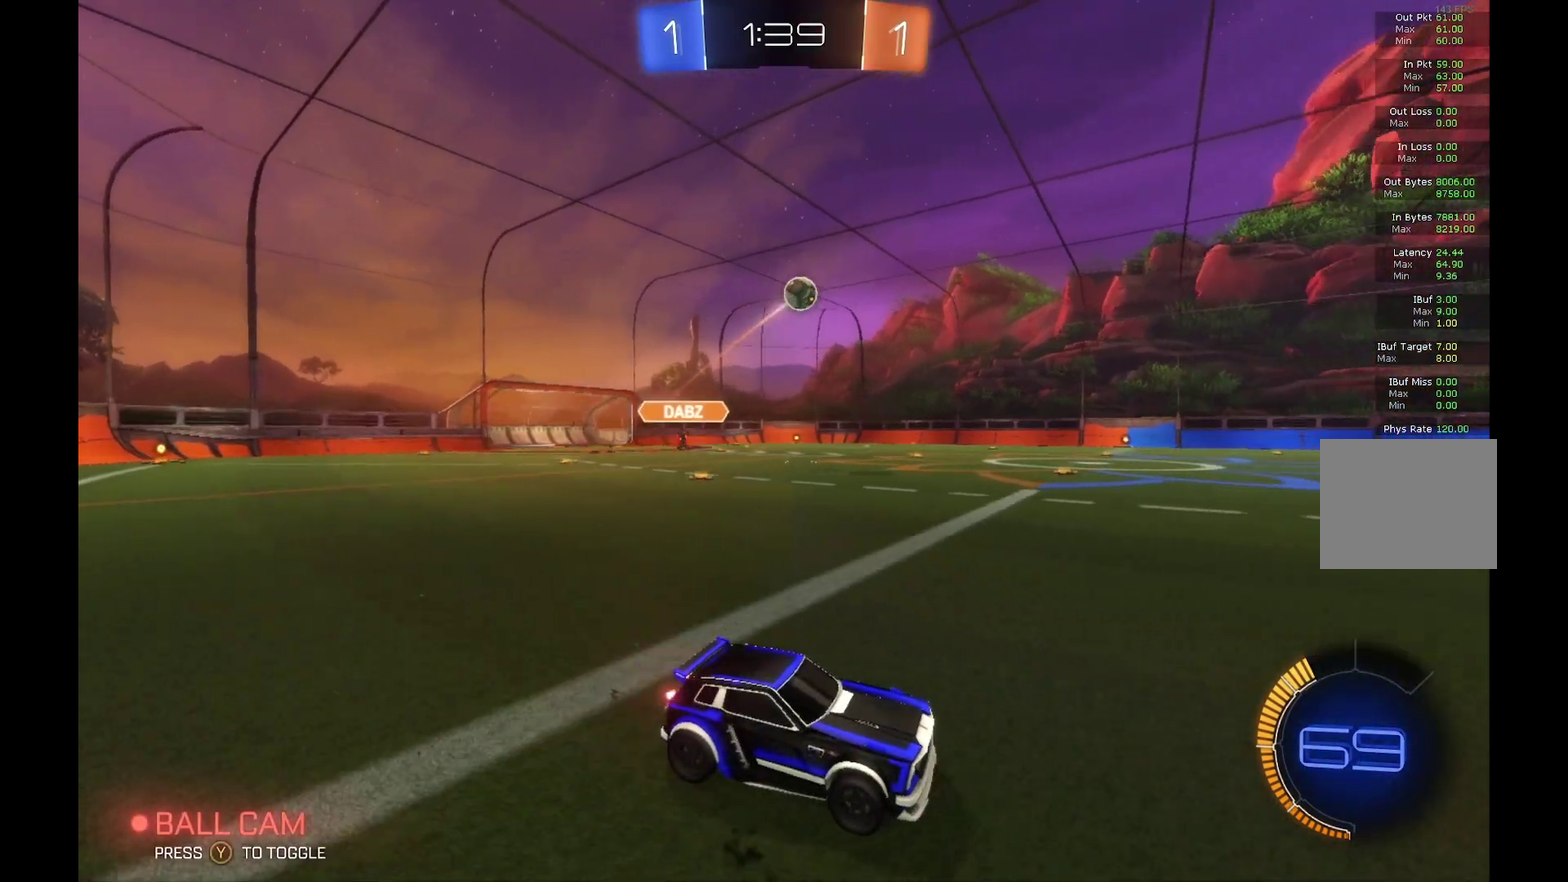
{"buttons": ["B", "Y", "R1", "R2"], "left_stick": "right", "events": [[67, "left_stick", "left"], [200, "B", "down"], [233, "R1", "down"], [267, "A", "down"], [333, "A", "up"], [333, "B", "up"], [333, "R1", "up"], [367, "left_stick", "up-right"], [400, "A", "down"], [400, "R1", "down"], [433, "B", "down"], [467, "left_stick", "right"], [500, "A", "up"], [500, "Y", "down"]]}
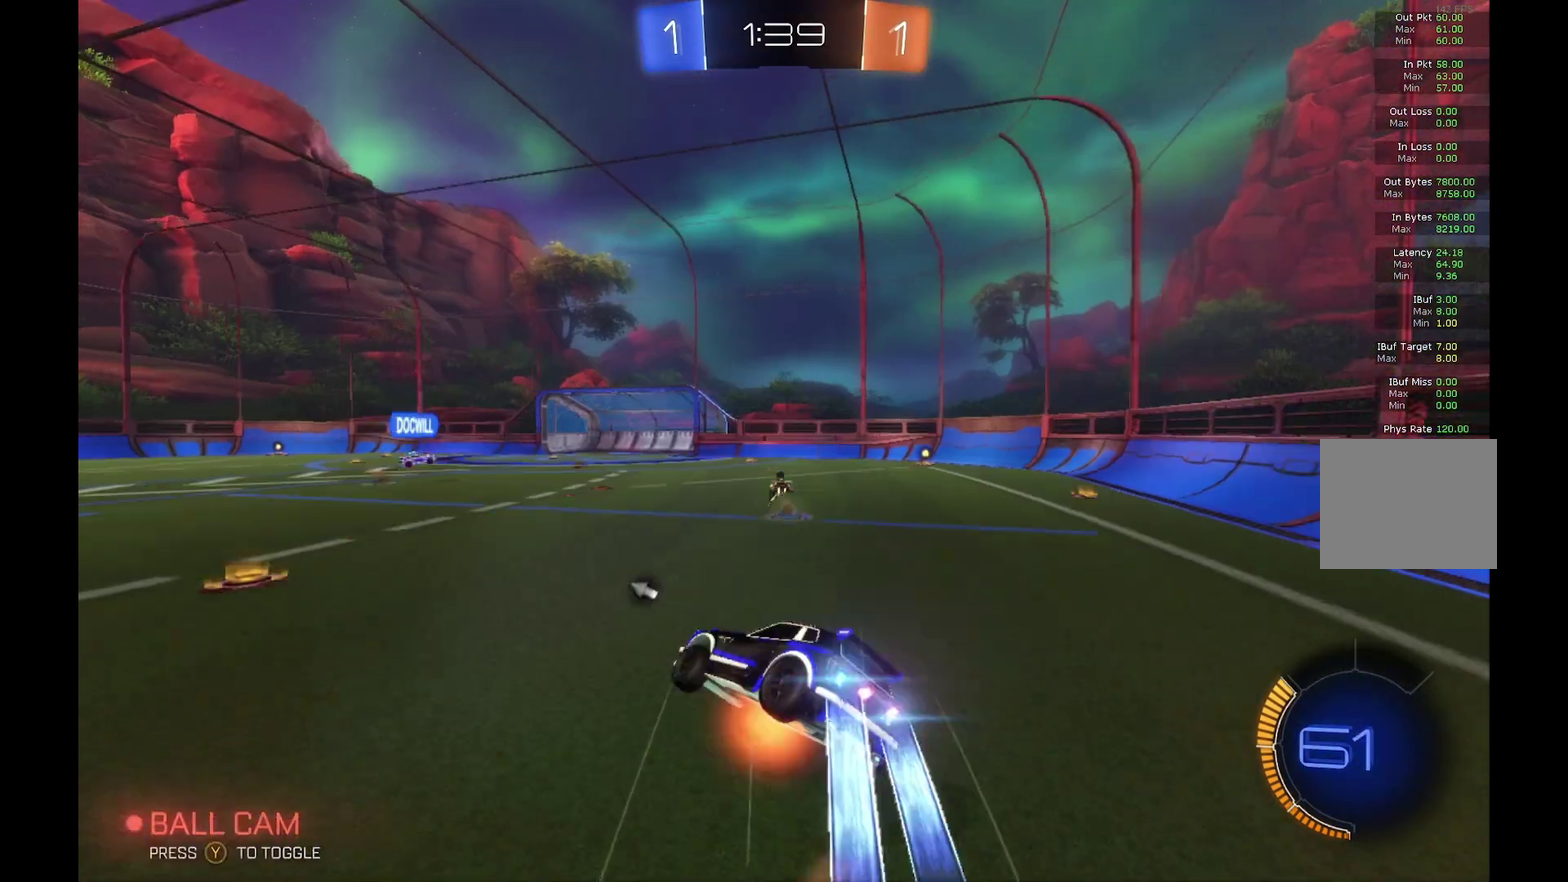
{"buttons": ["R2"], "left_stick": "right", "events": [[67, "B", "up"], [267, "Y", "up"], [300, "R1", "up"]]}
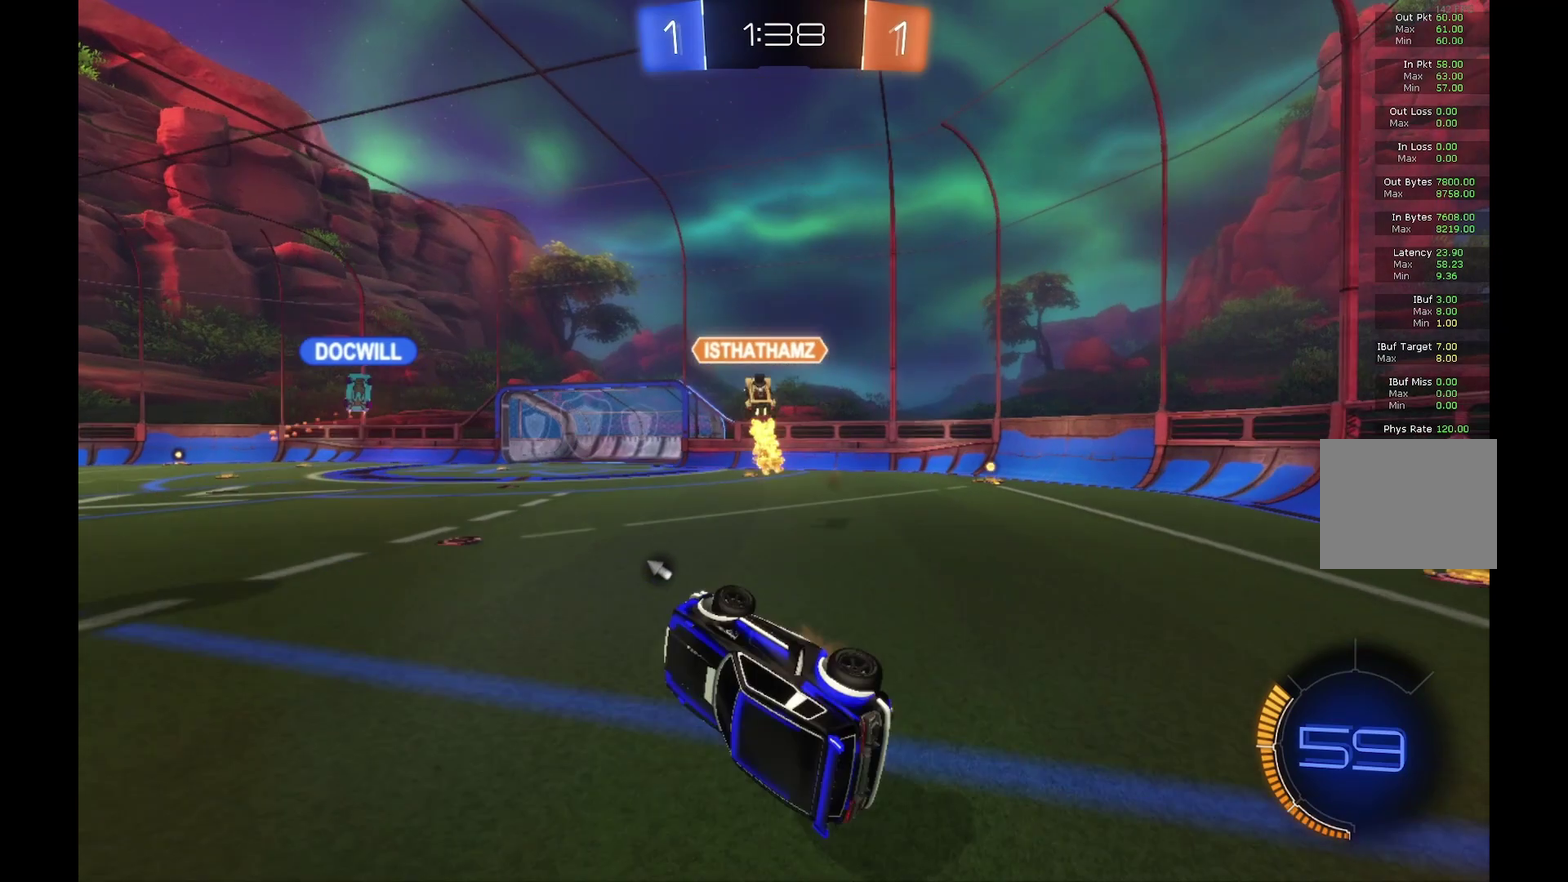
{"buttons": ["R2"], "left_stick": "right", "events": []}
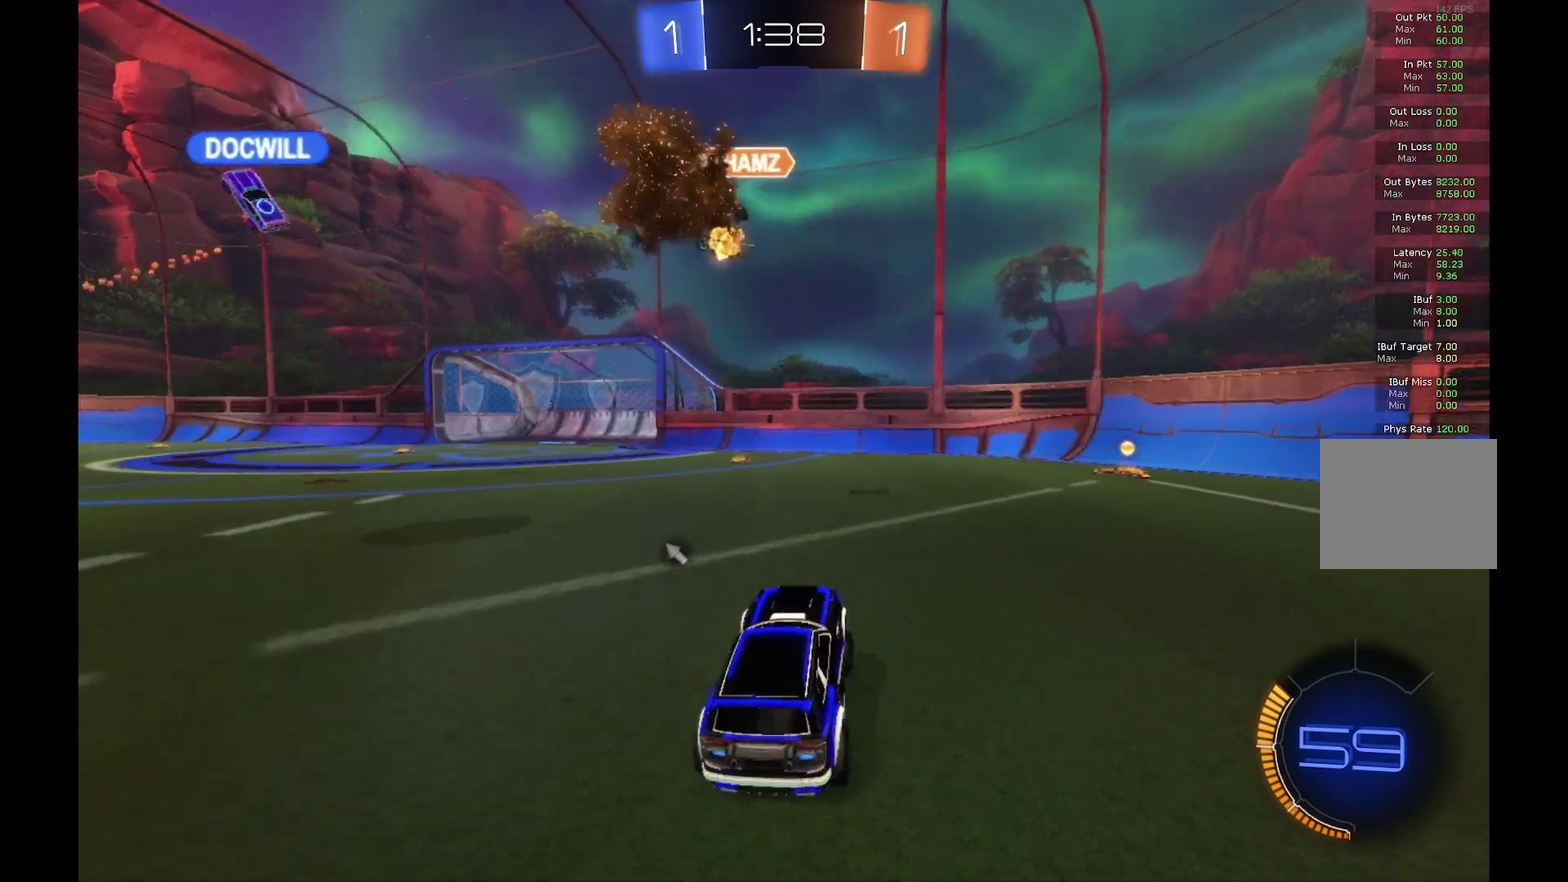
{"buttons": ["R2"], "left_stick": "center", "events": [[200, "Y", "down"], [233, "B", "down"], [400, "Y", "up"], [500, "B", "up"], [500, "left_stick", "center"]]}
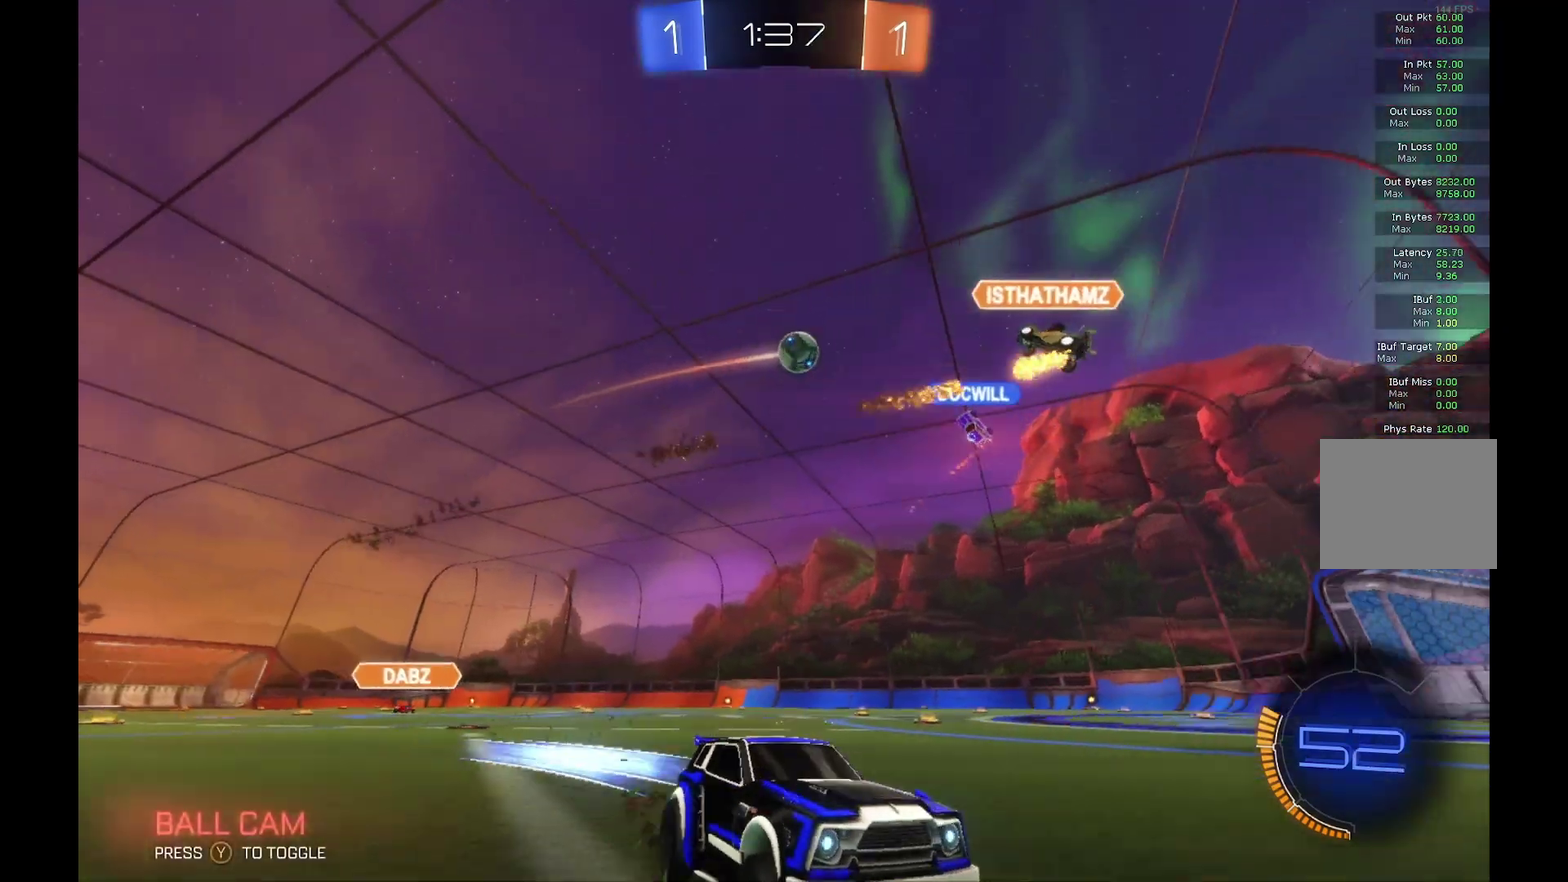
{"buttons": ["R2"], "left_stick": "left", "events": [[67, "left_stick", "left"]]}
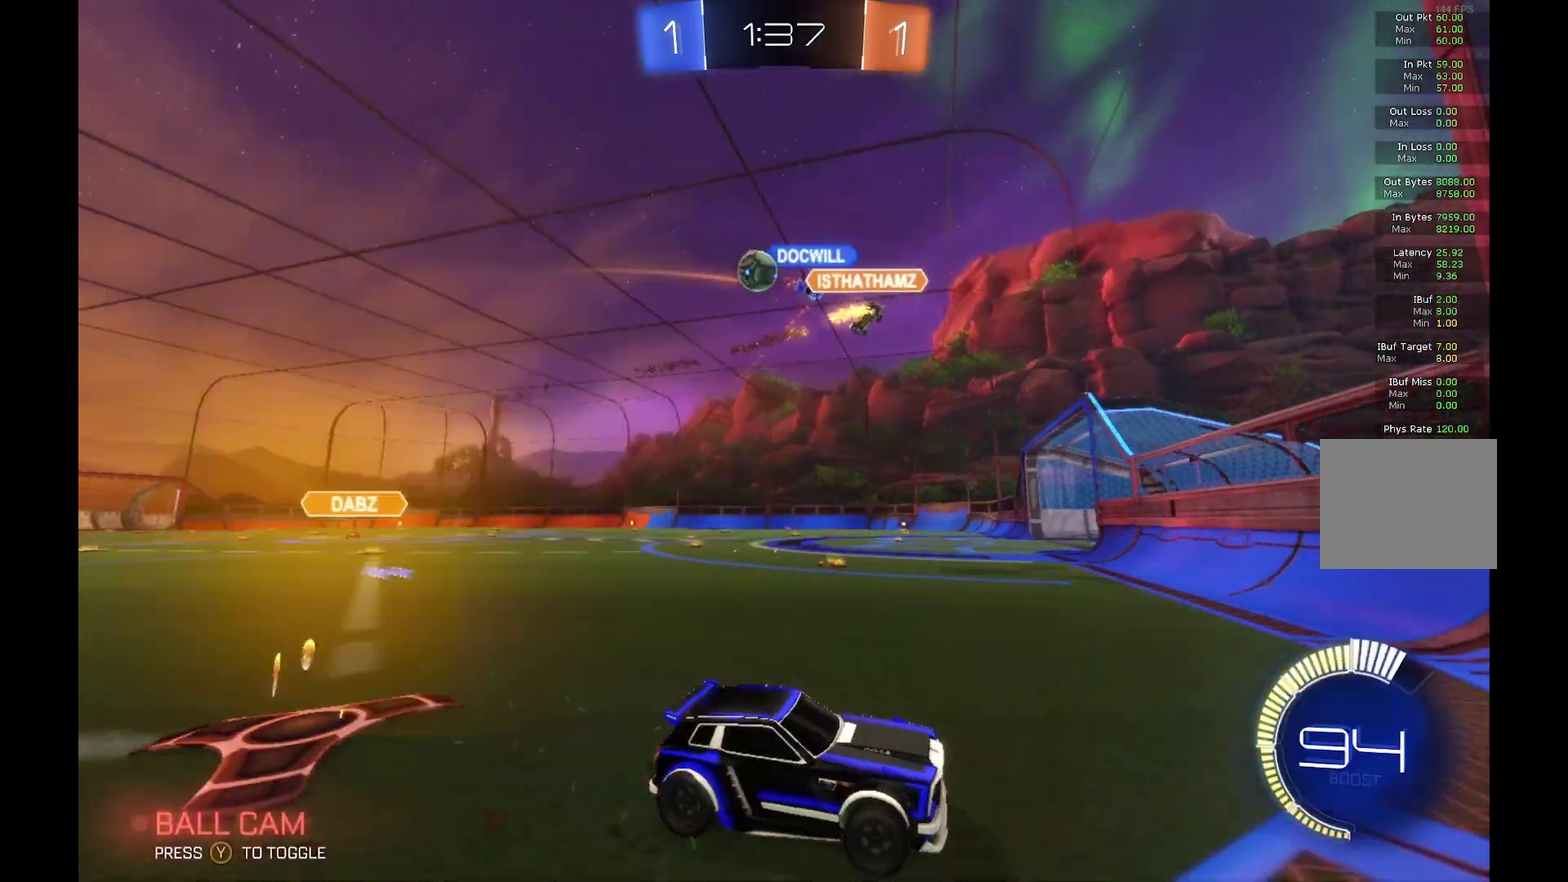
{"buttons": ["X", "R2"], "left_stick": "left", "events": [[267, "X", "down"], [400, "X", "up"], [500, "X", "down"]]}
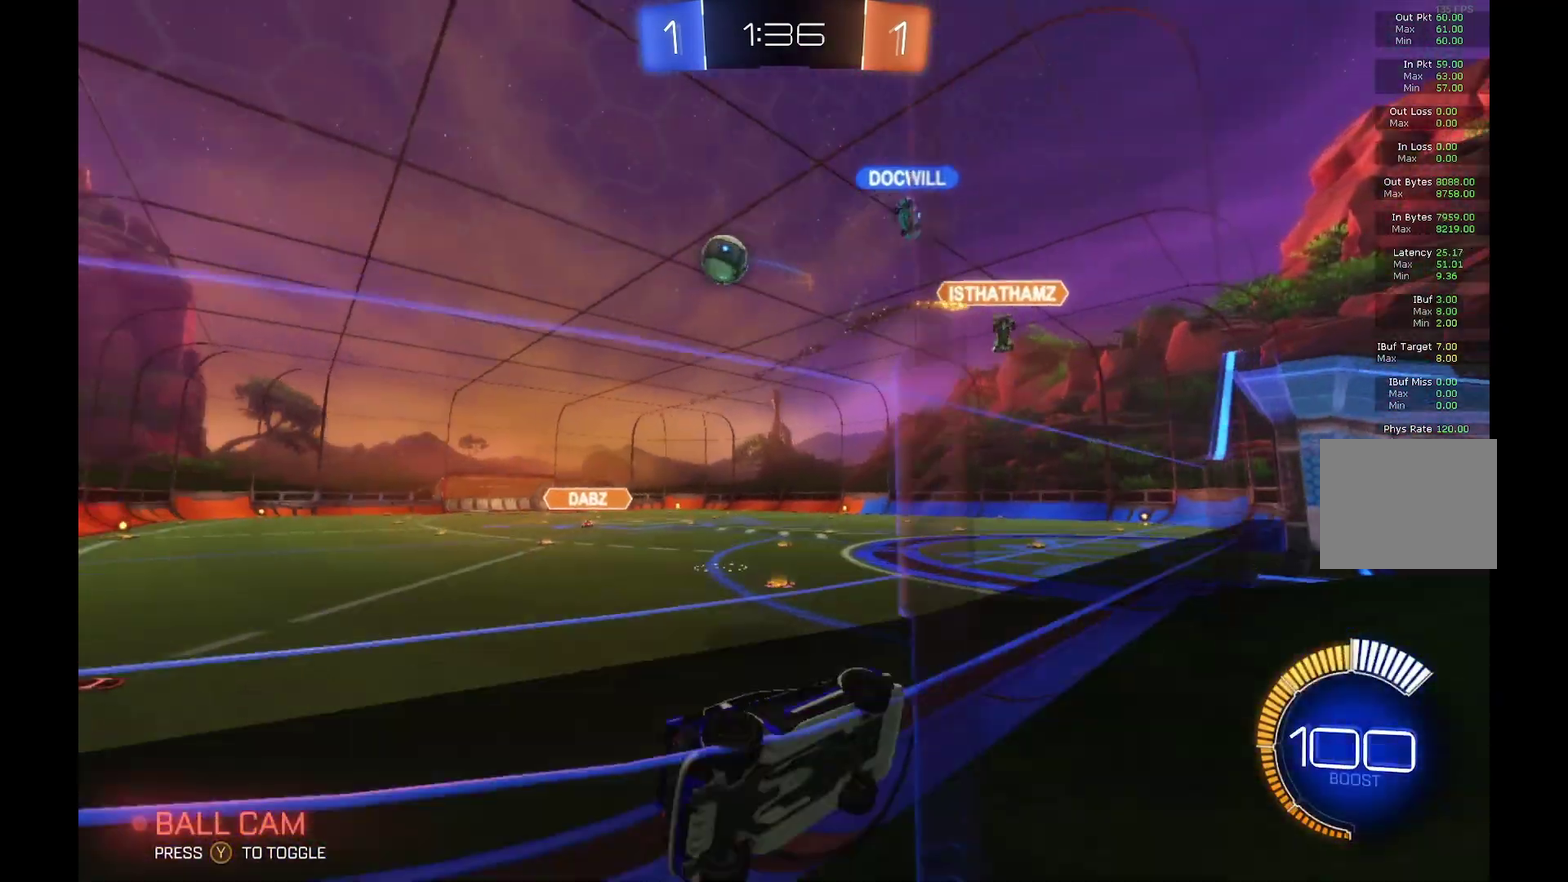
{"buttons": ["R2"], "left_stick": "left", "events": [[100, "X", "up"]]}
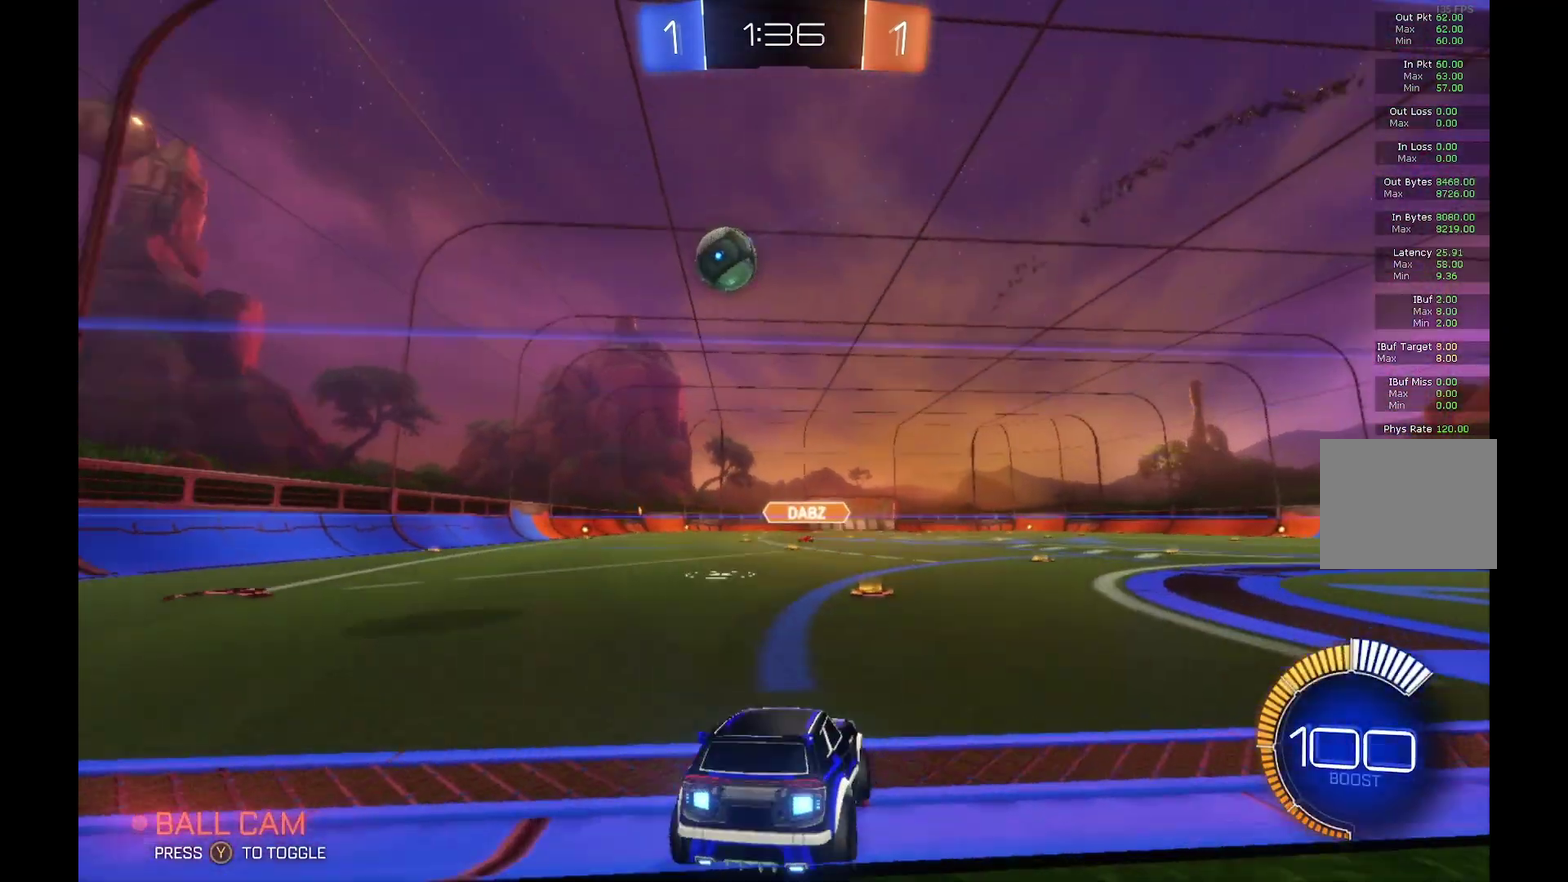
{"buttons": ["B", "R2"], "left_stick": "left", "events": [[200, "B", "down"]]}
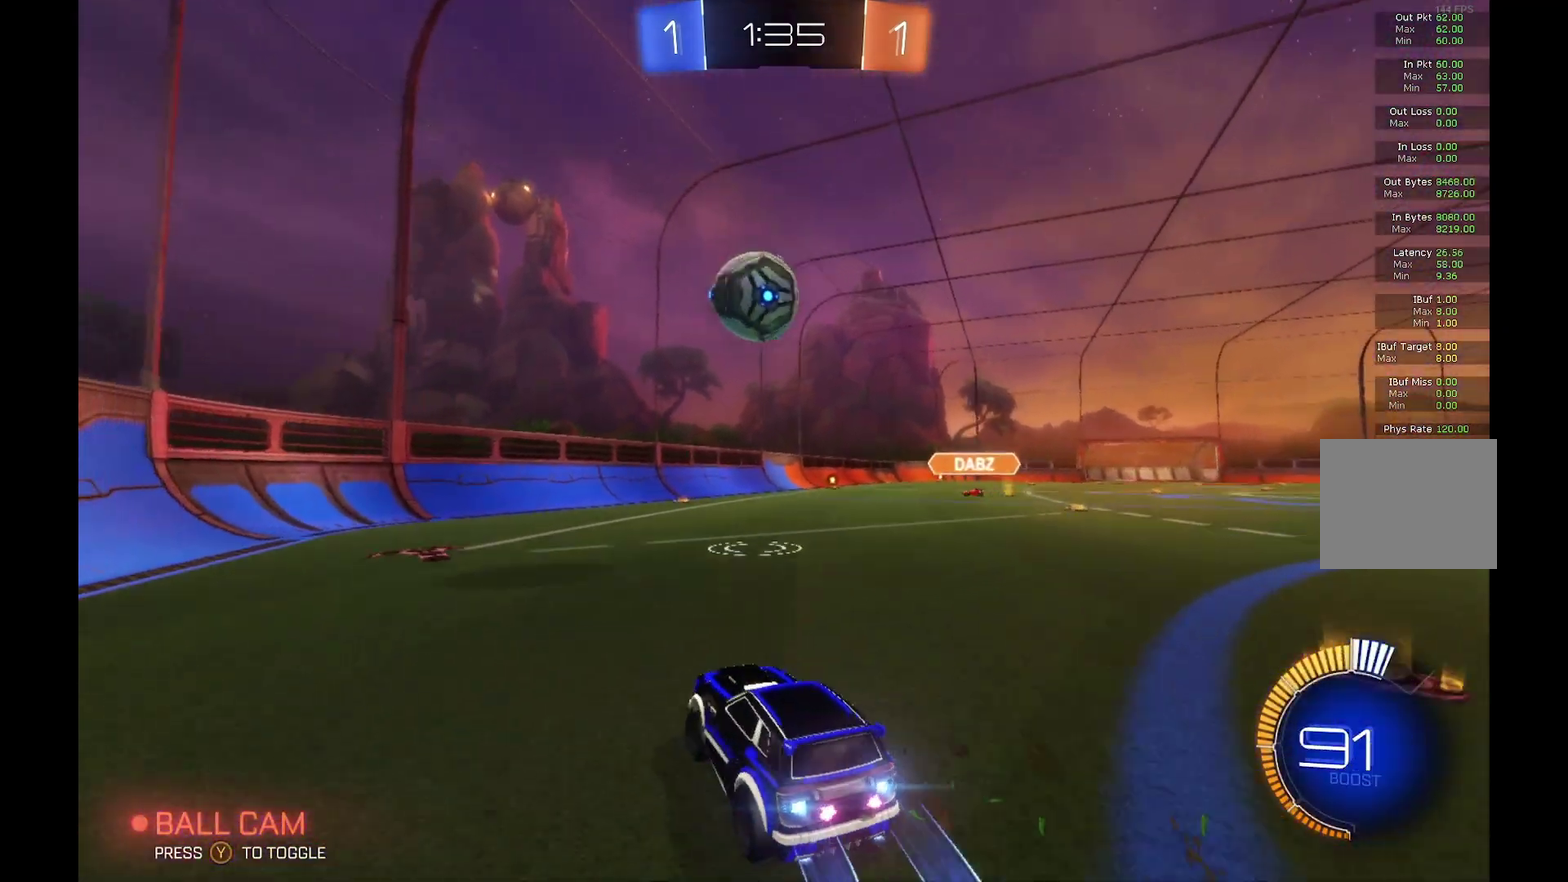
{"buttons": ["R2"], "left_stick": "right", "events": [[33, "left_stick", "center"], [300, "A", "down"], [300, "left_stick", "down-right"], [333, "R1", "down"], [367, "left_stick", "right"], [467, "A", "up"], [467, "B", "up"], [467, "R1", "up"]]}
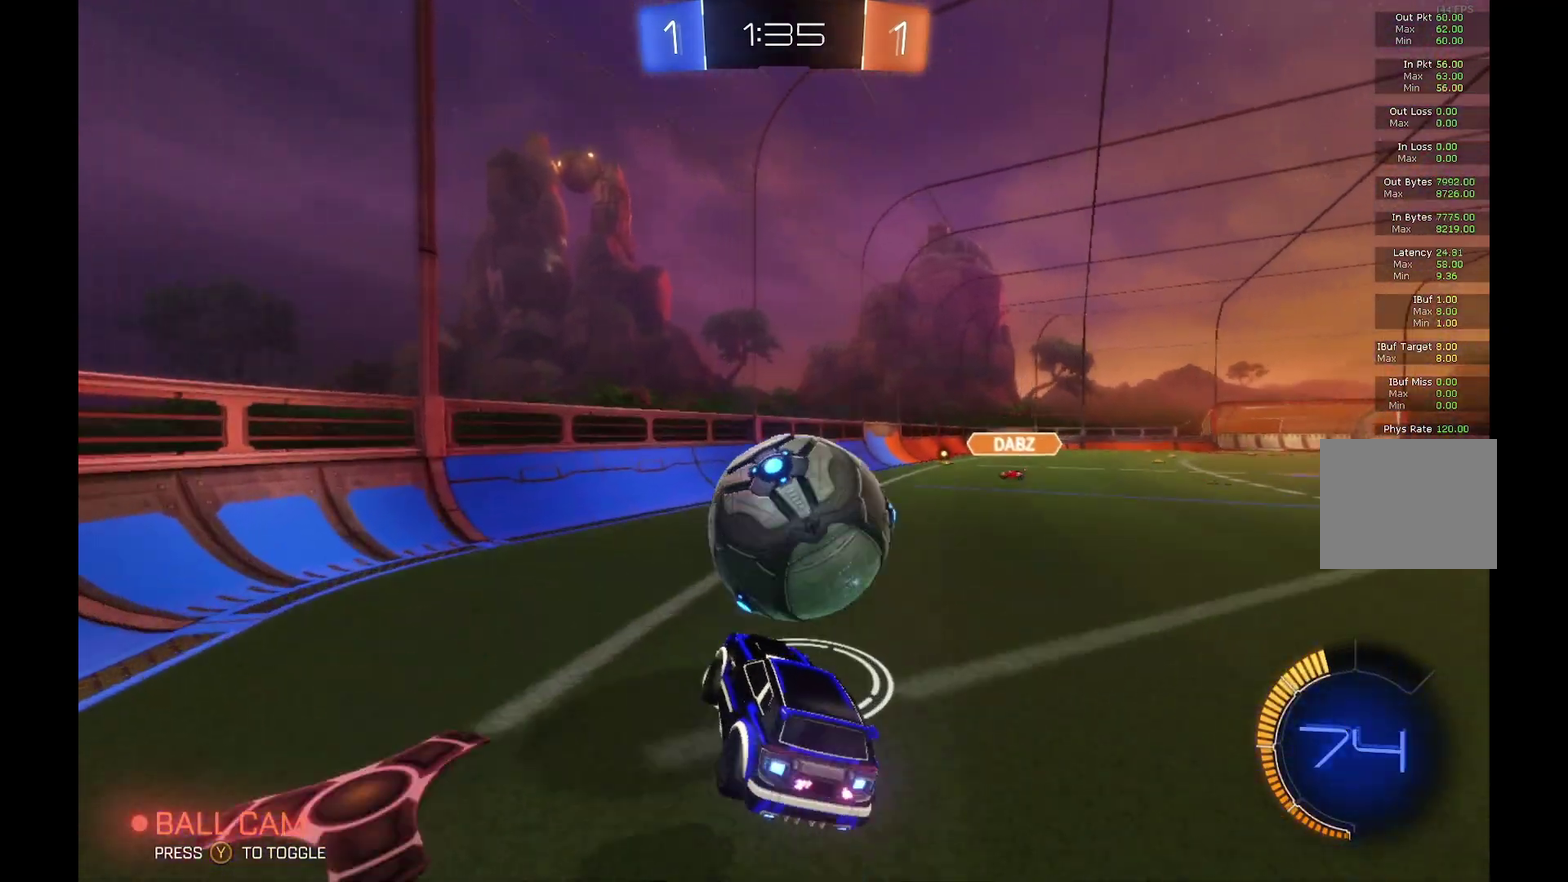
{"buttons": ["R1", "R2"], "left_stick": "right", "events": [[33, "A", "down"], [33, "R1", "down"], [67, "left_stick", "up-right"], [267, "left_stick", "right"], [333, "A", "up"]]}
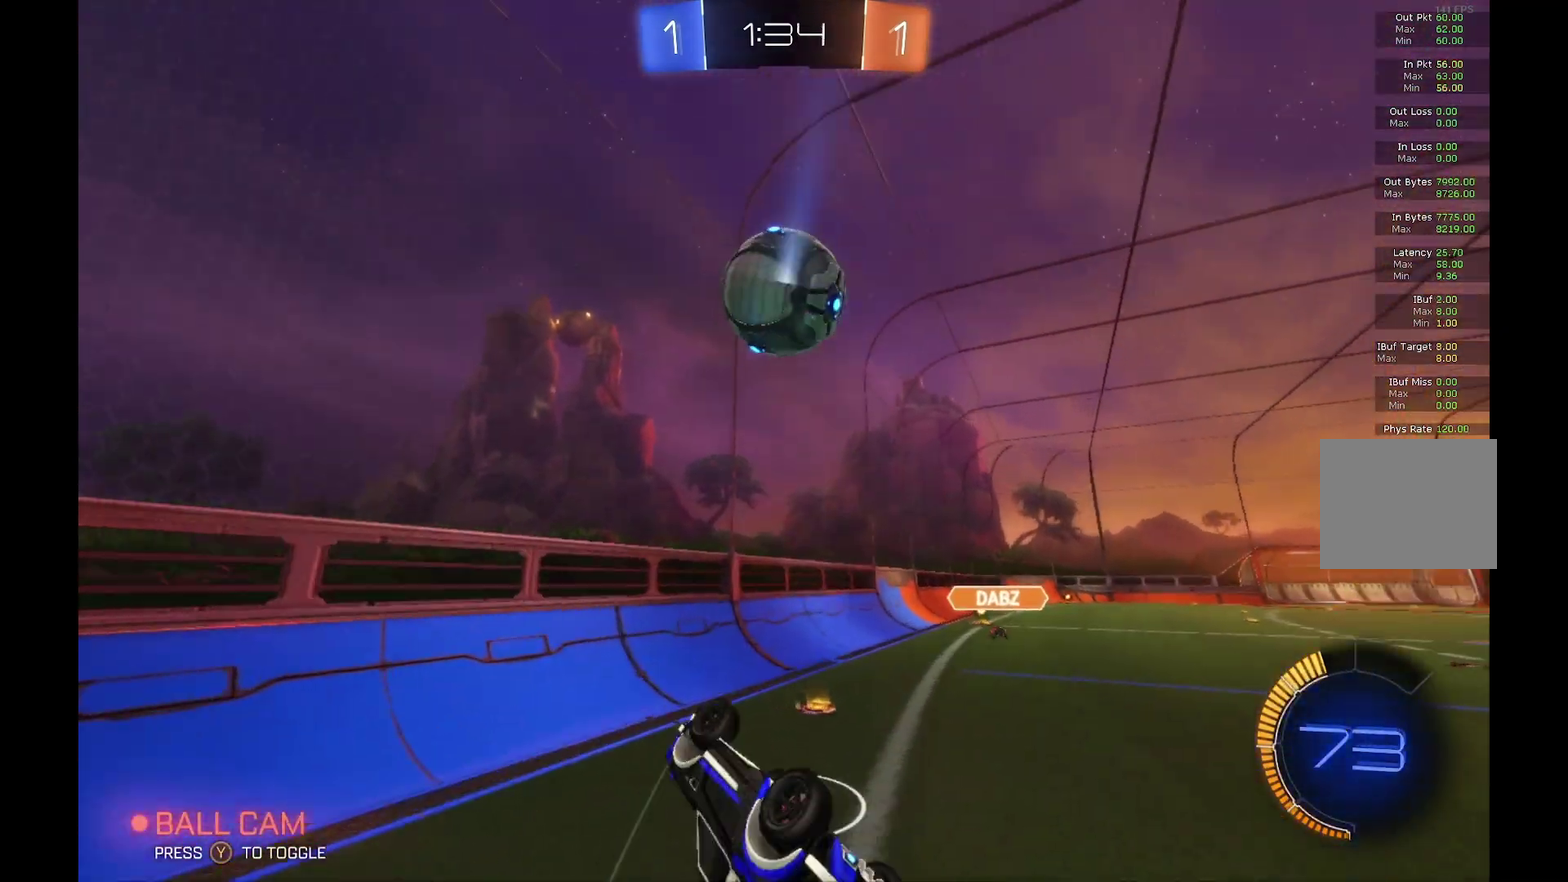
{"buttons": ["R2"], "left_stick": "right", "events": [[167, "R1", "up"]]}
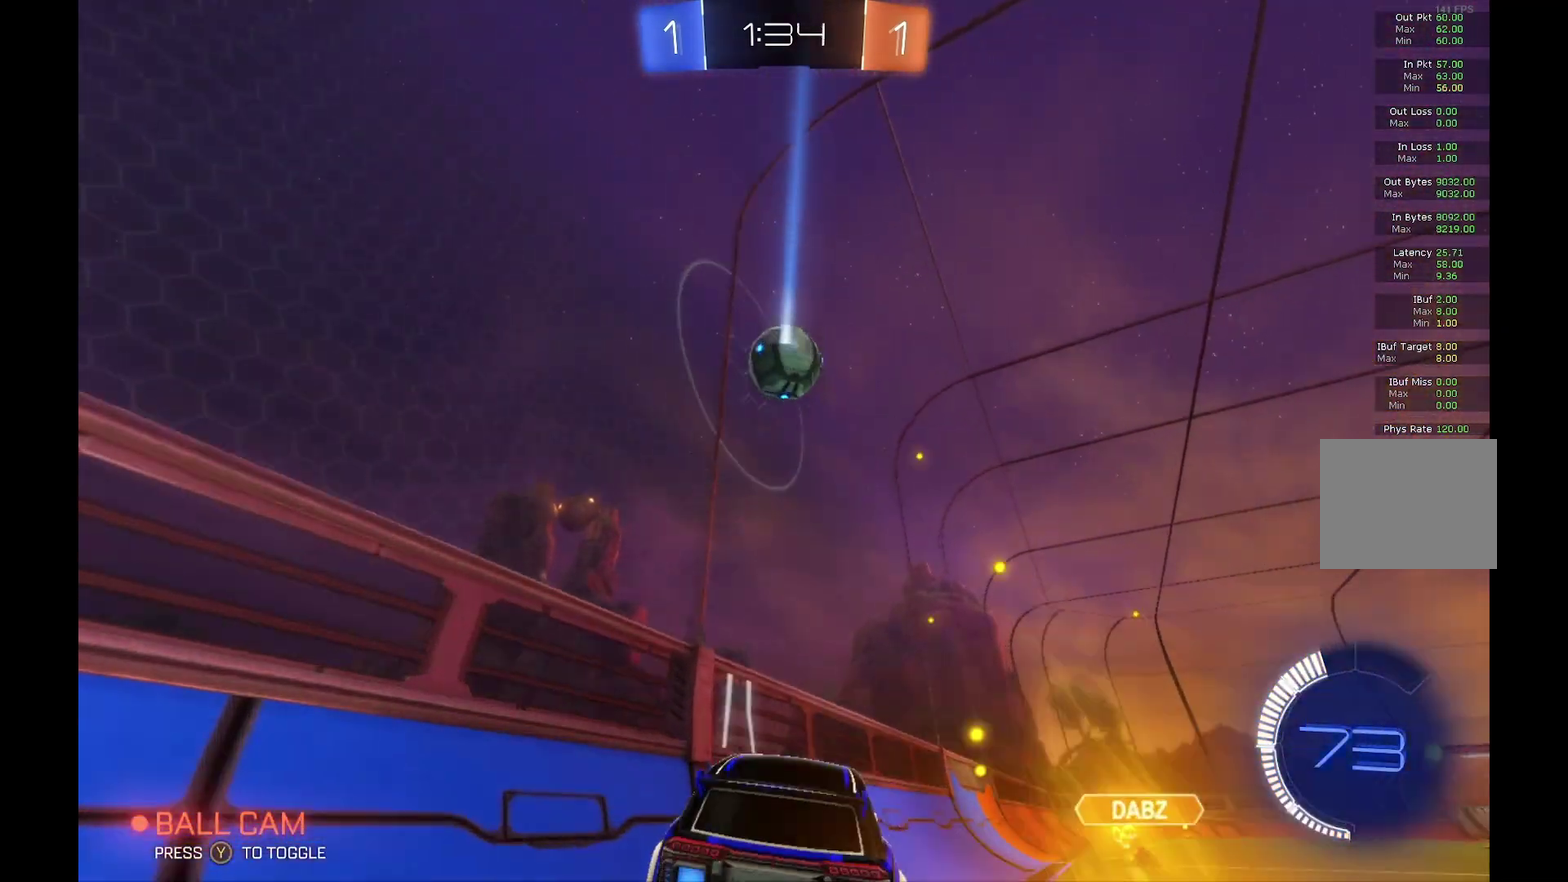
{"buttons": ["B", "R2"], "left_stick": "center", "events": [[100, "left_stick", "down-right"], [200, "left_stick", "center"], [367, "B", "down"], [367, "left_stick", "right"], [467, "left_stick", "center"]]}
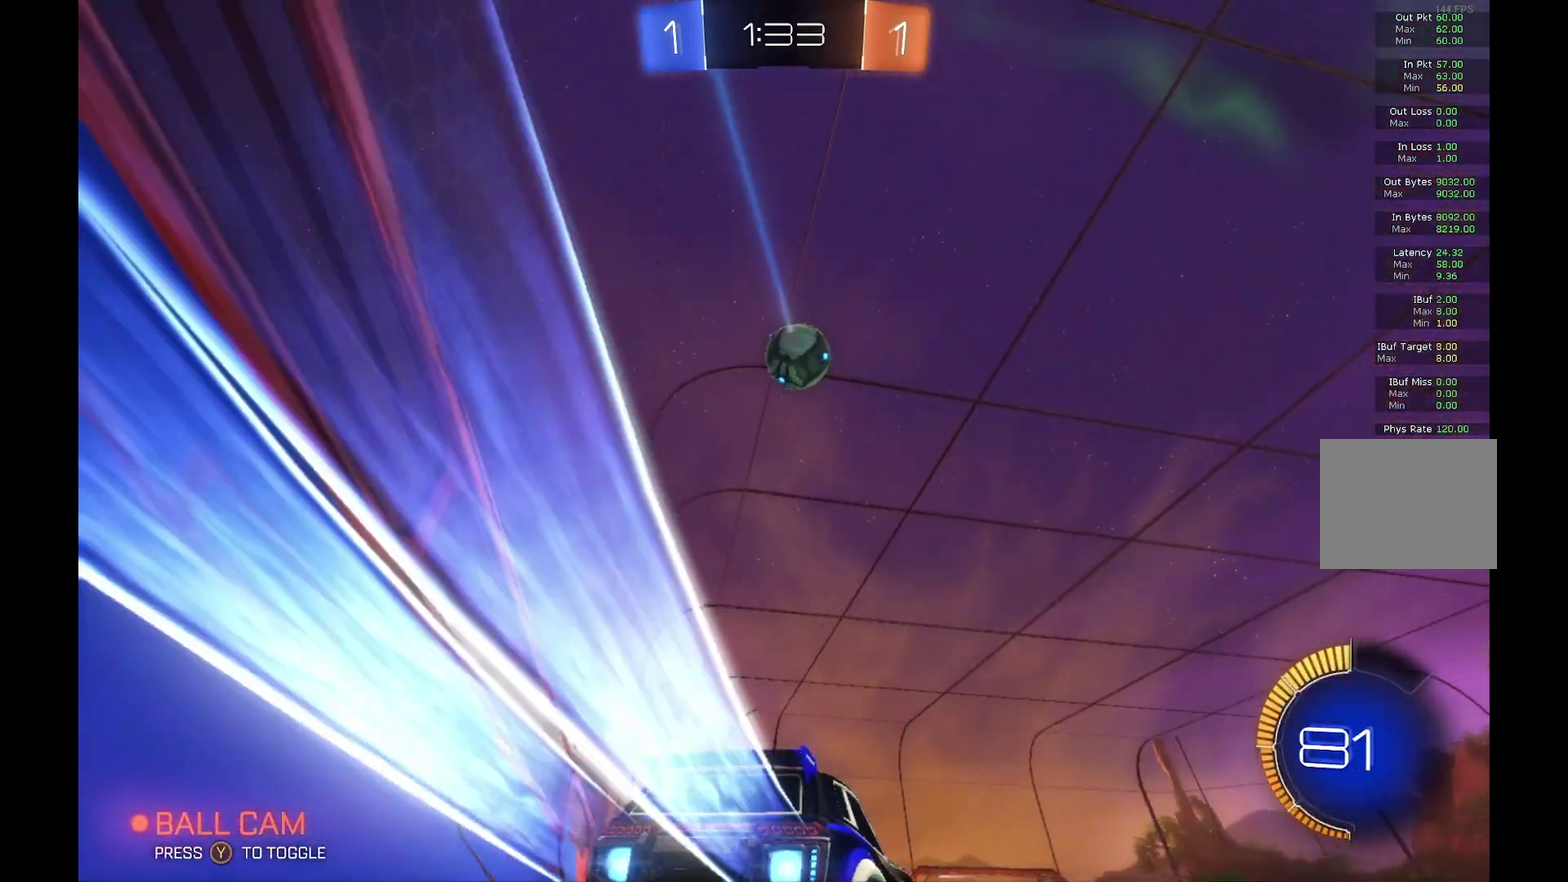
{"buttons": ["R2"], "left_stick": "center", "events": [[200, "left_stick", "left"], [333, "left_stick", "center"], [467, "B", "up"]]}
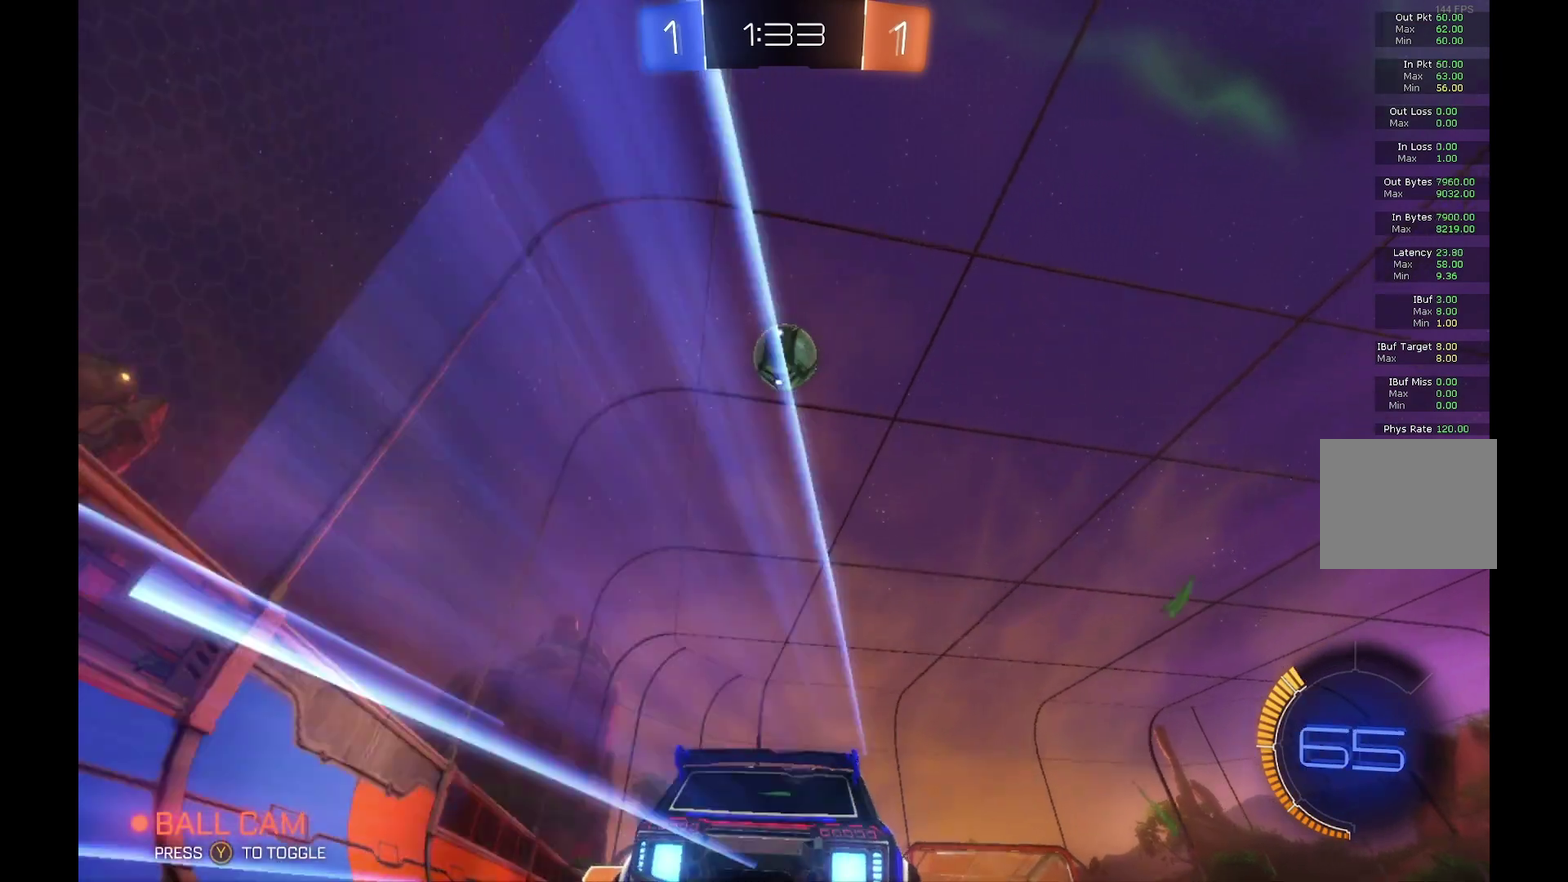
{"buttons": ["A", "B", "R2"], "left_stick": "center", "events": [[167, "left_stick", "down"], [233, "A", "down"], [400, "A", "up"], [400, "left_stick", "center"], [467, "B", "down"], [500, "A", "down"]]}
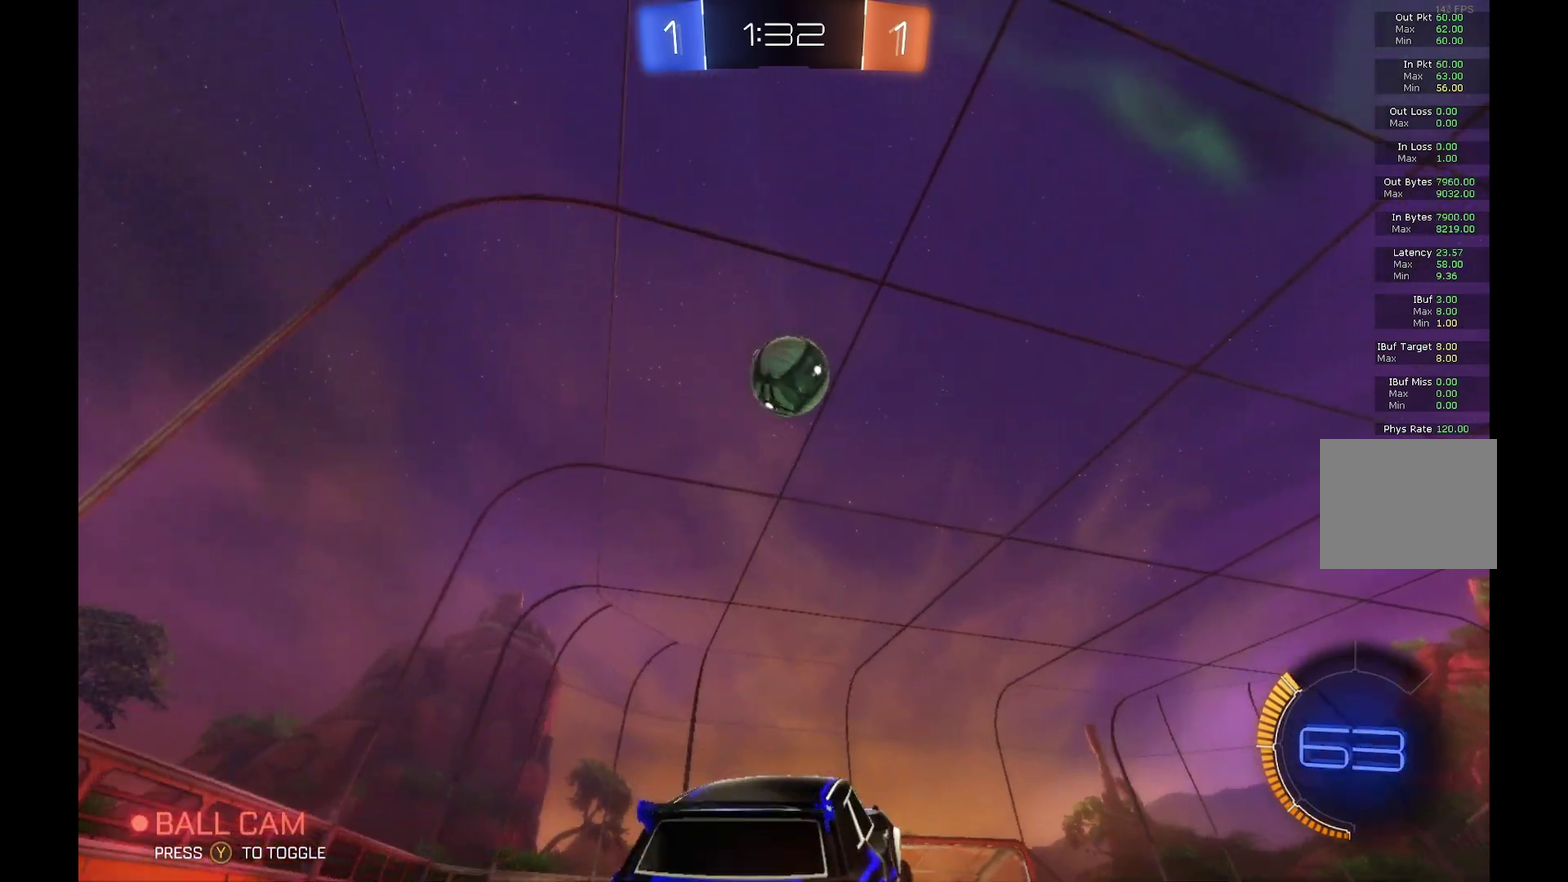
{"buttons": ["B", "R2"], "left_stick": "up-right", "events": [[167, "A", "up"], [200, "left_stick", "left"], [333, "left_stick", "up-left"], [400, "left_stick", "up"], [500, "left_stick", "up-right"]]}
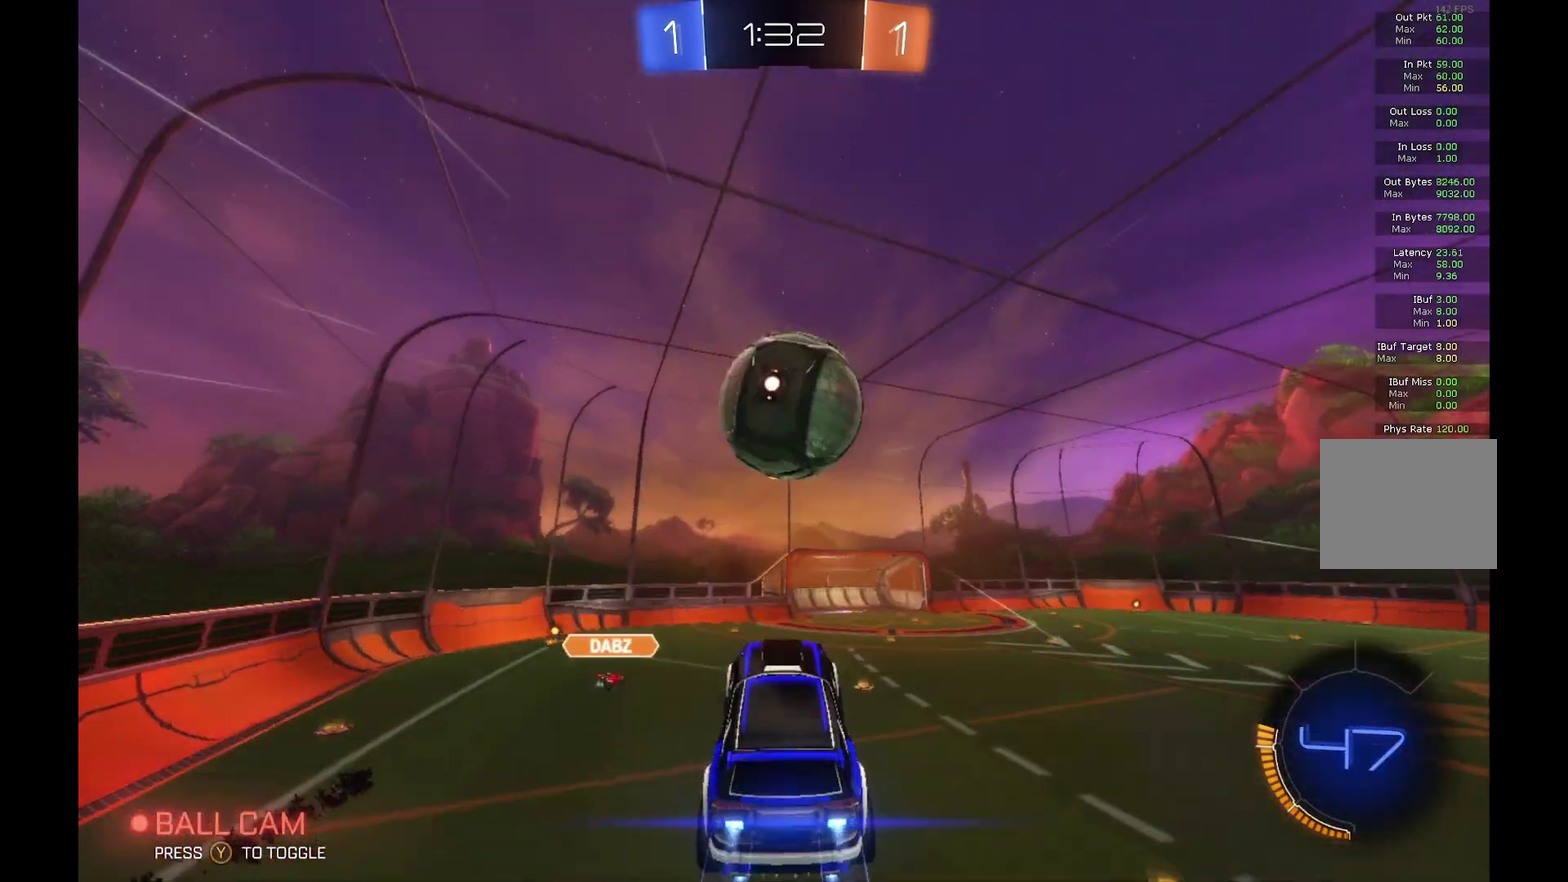
{"buttons": ["R2"], "left_stick": "down", "events": [[167, "left_stick", "right"], [400, "B", "up"], [400, "left_stick", "down"]]}
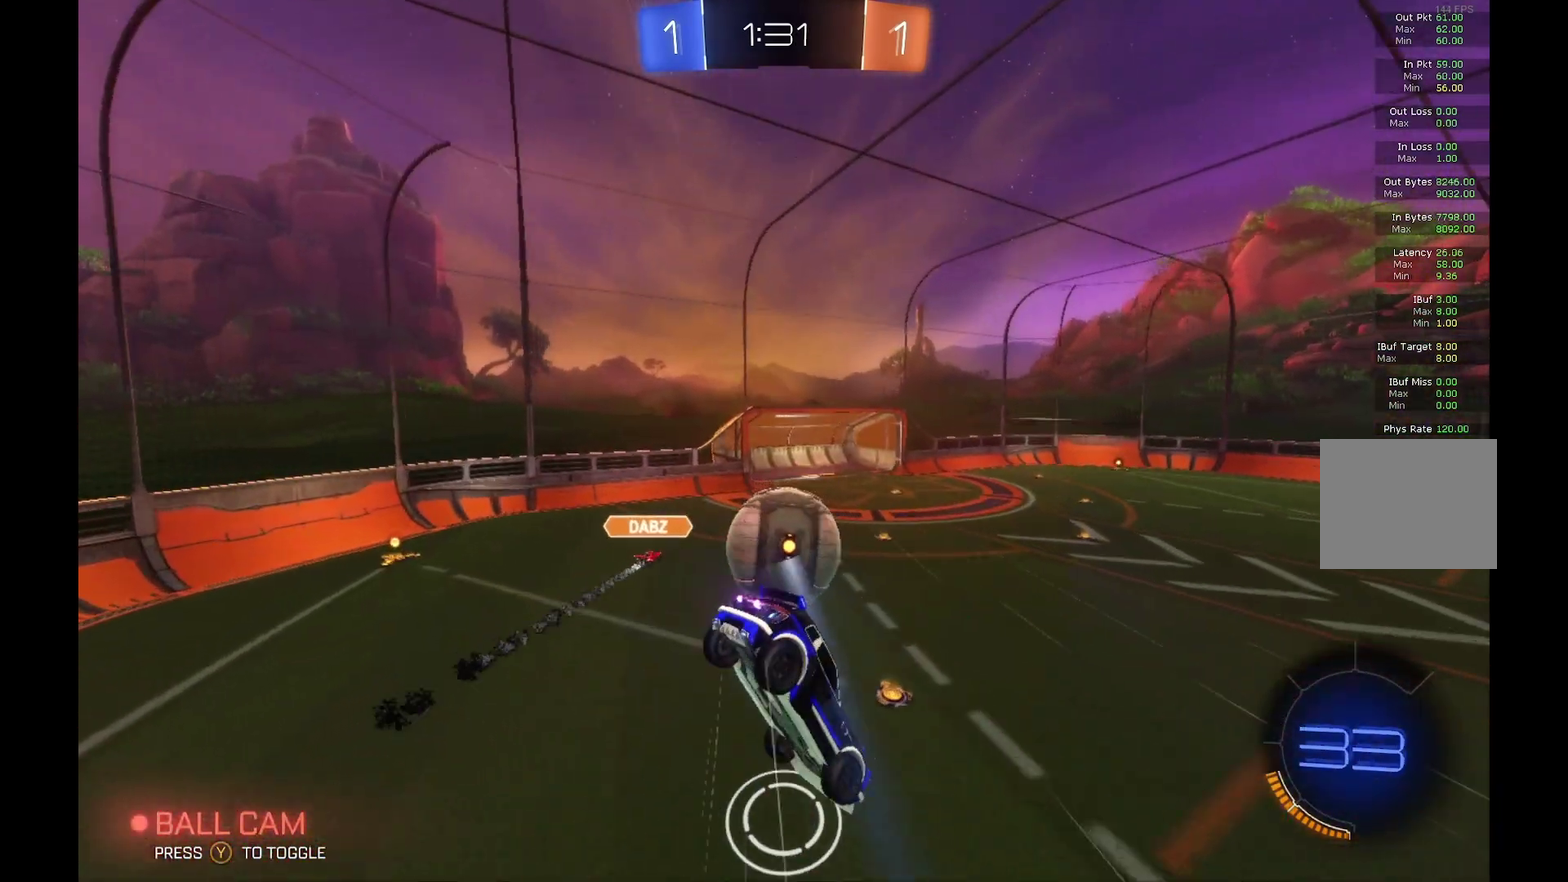
{"buttons": ["R2"], "left_stick": "center", "events": [[433, "left_stick", "down-left"], [500, "left_stick", "center"]]}
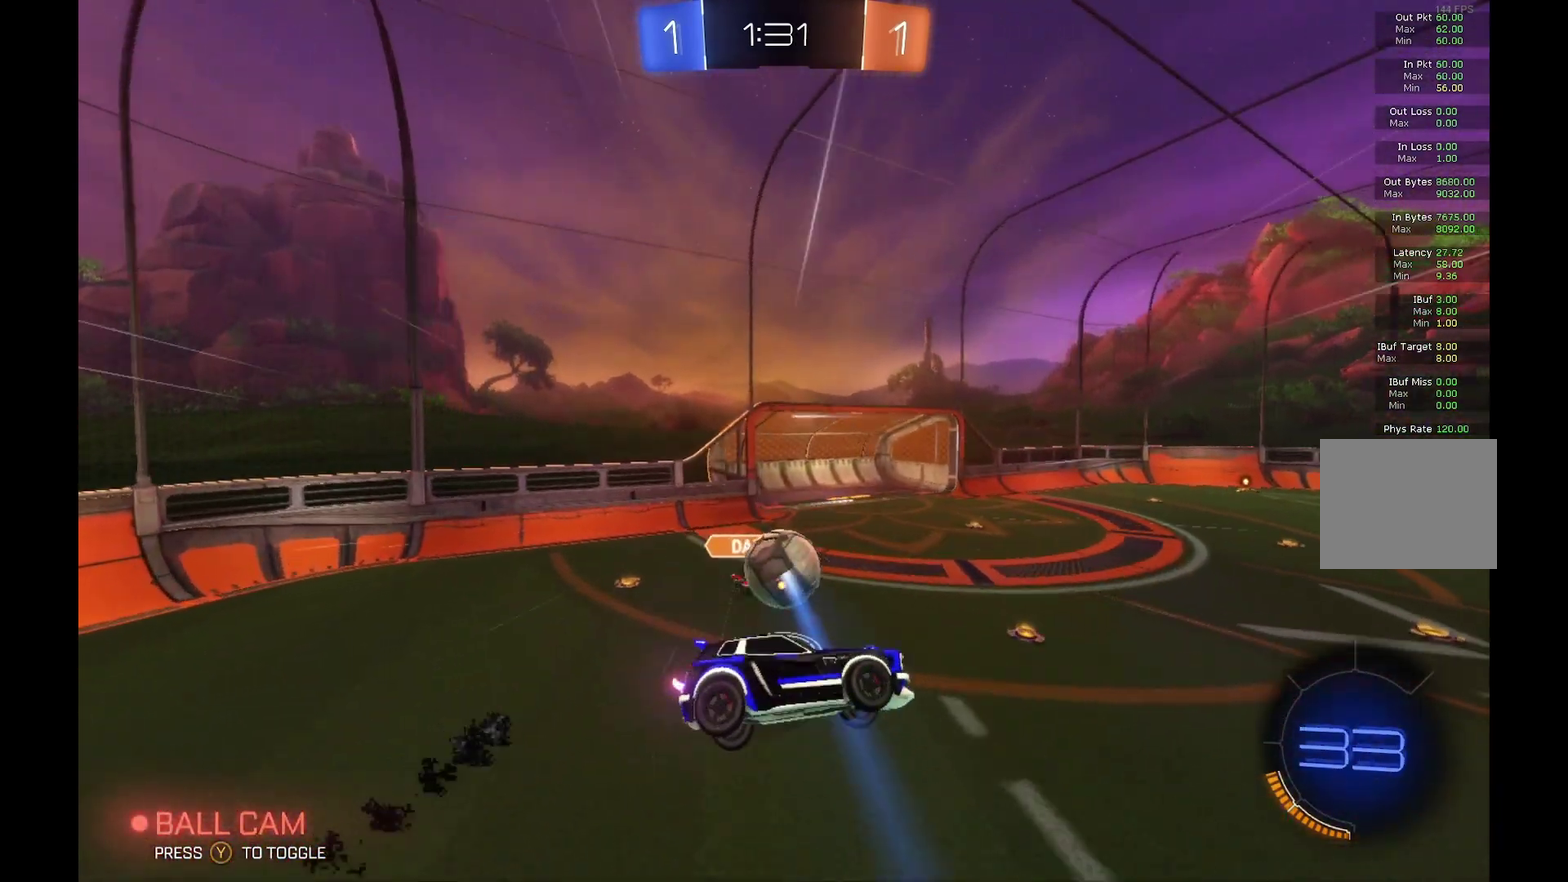
{"buttons": ["R2"], "left_stick": "up", "events": [[200, "left_stick", "up-right"], [333, "R1", "down"], [433, "left_stick", "up"], [467, "R1", "up"]]}
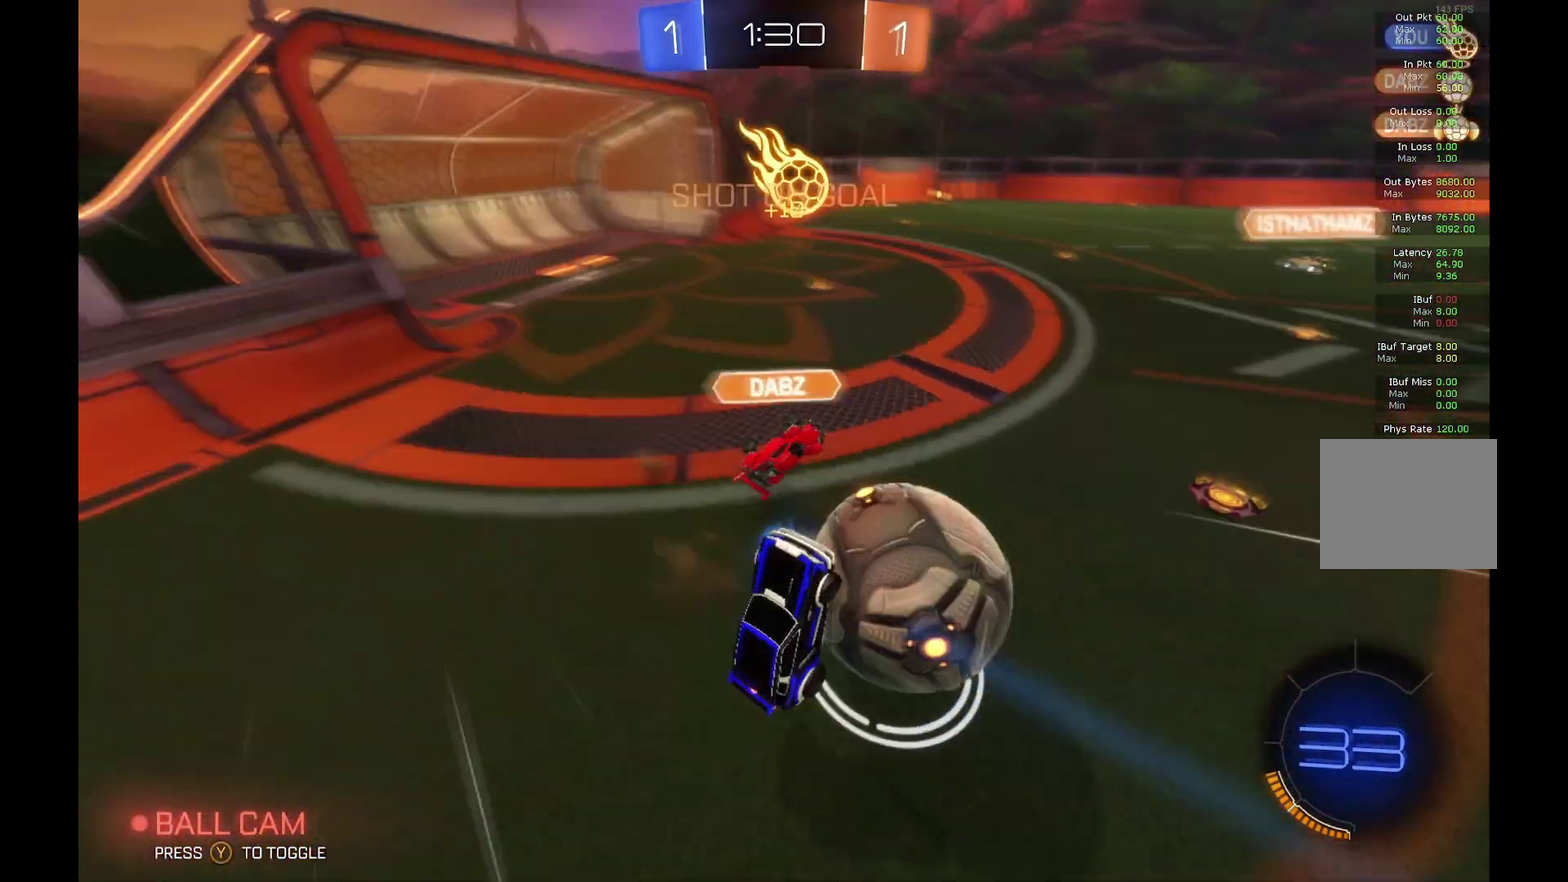
{"buttons": ["R2"], "left_stick": "right", "events": [[267, "left_stick", "center"], [333, "left_stick", "right"]]}
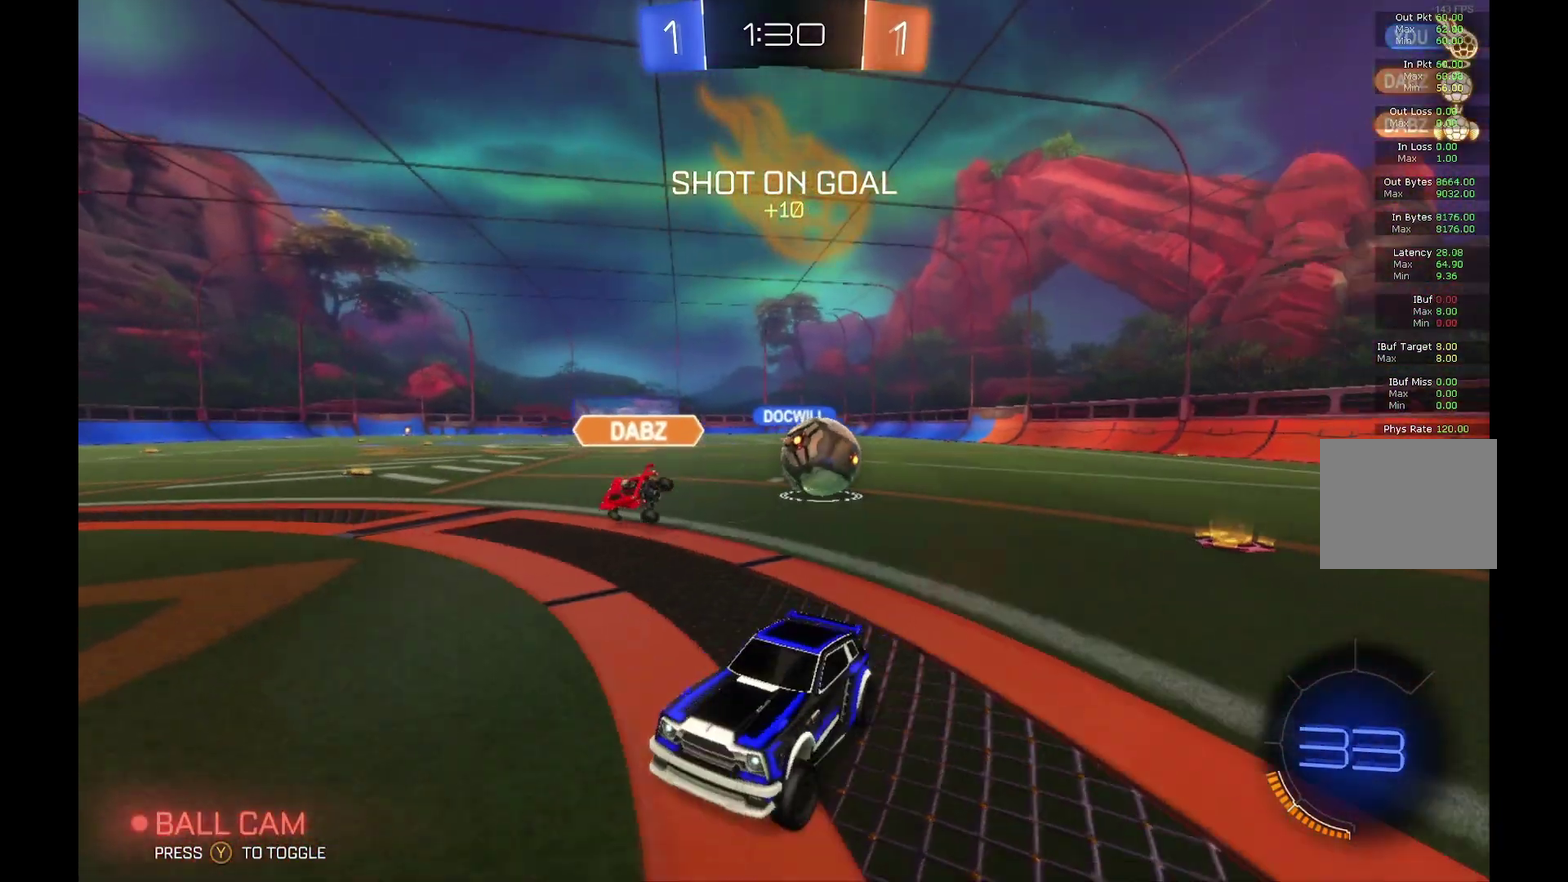
{"buttons": ["R2"], "left_stick": "right", "events": [[267, "X", "down"], [400, "X", "up"]]}
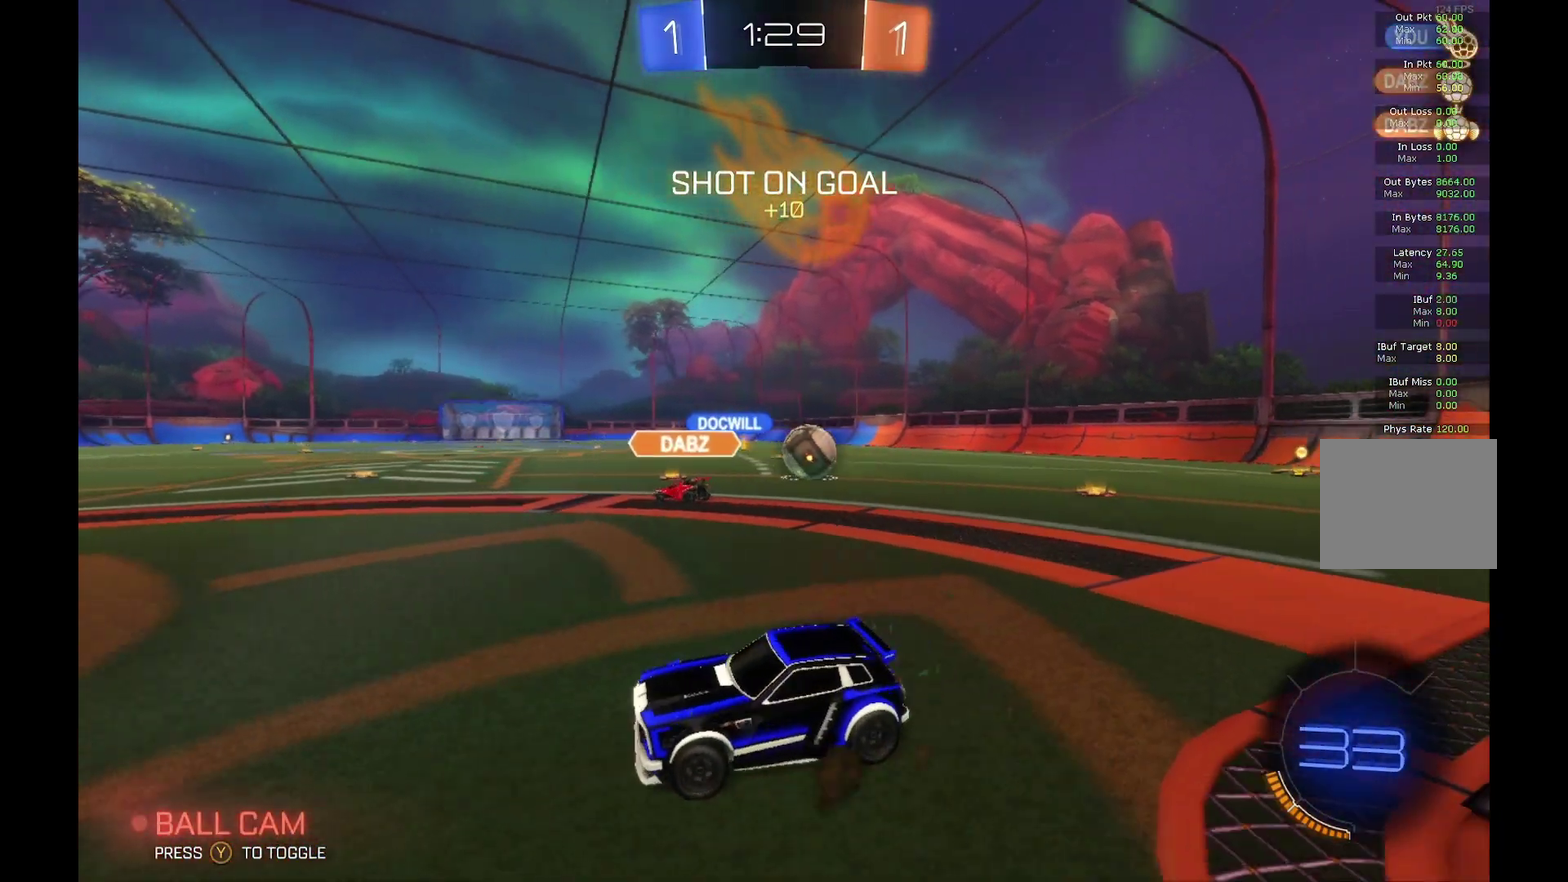
{"buttons": ["R2"], "left_stick": "center", "events": [[433, "left_stick", "center"]]}
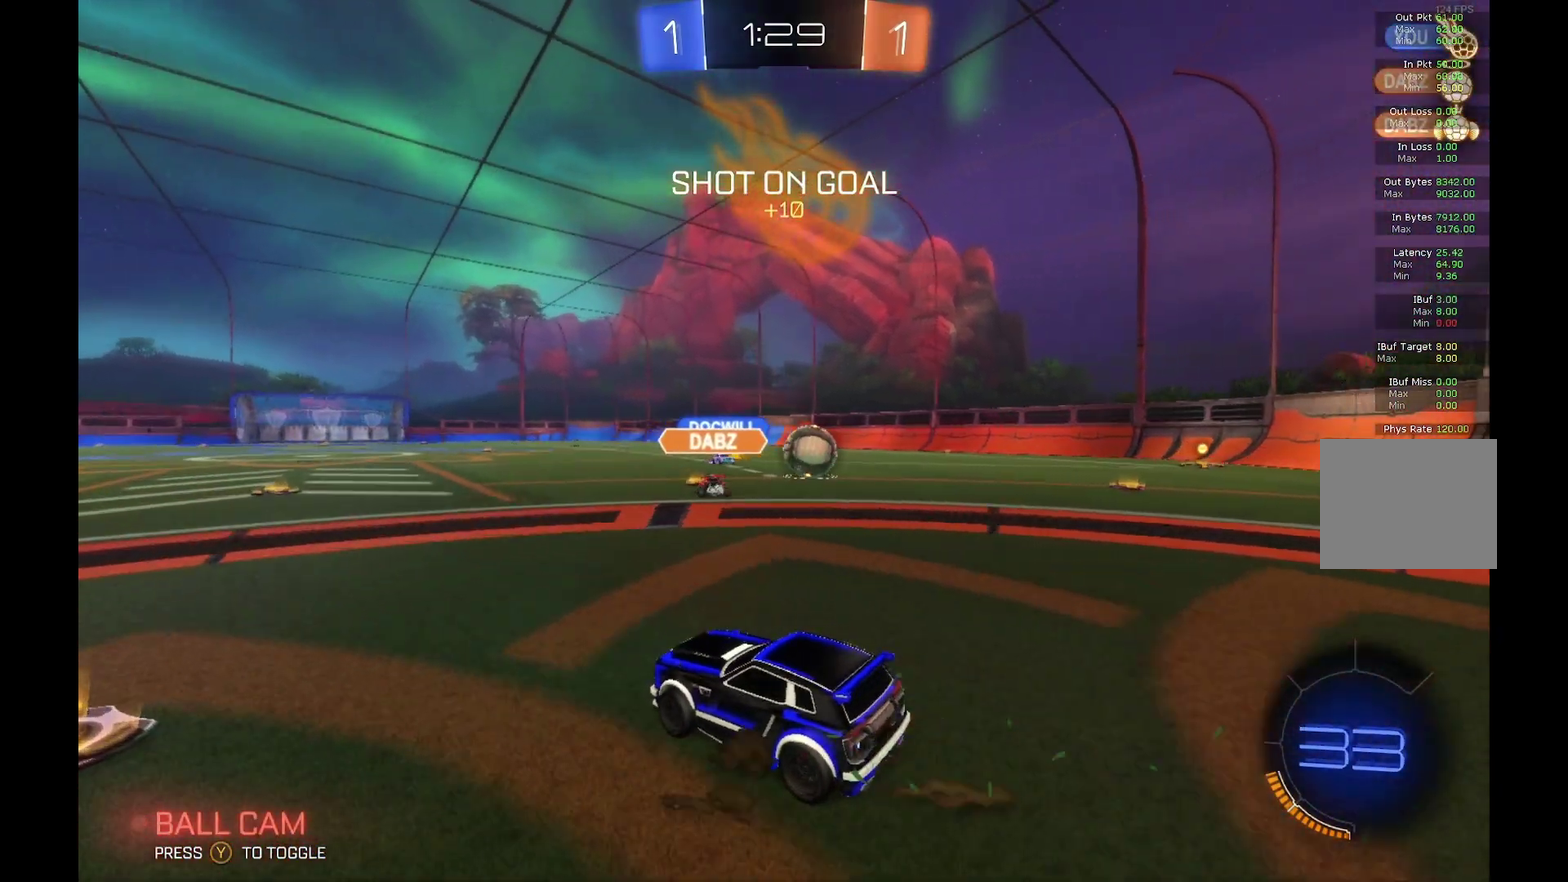
{"buttons": ["R2"], "left_stick": "center", "events": [[233, "left_stick", "left"], [400, "left_stick", "center"]]}
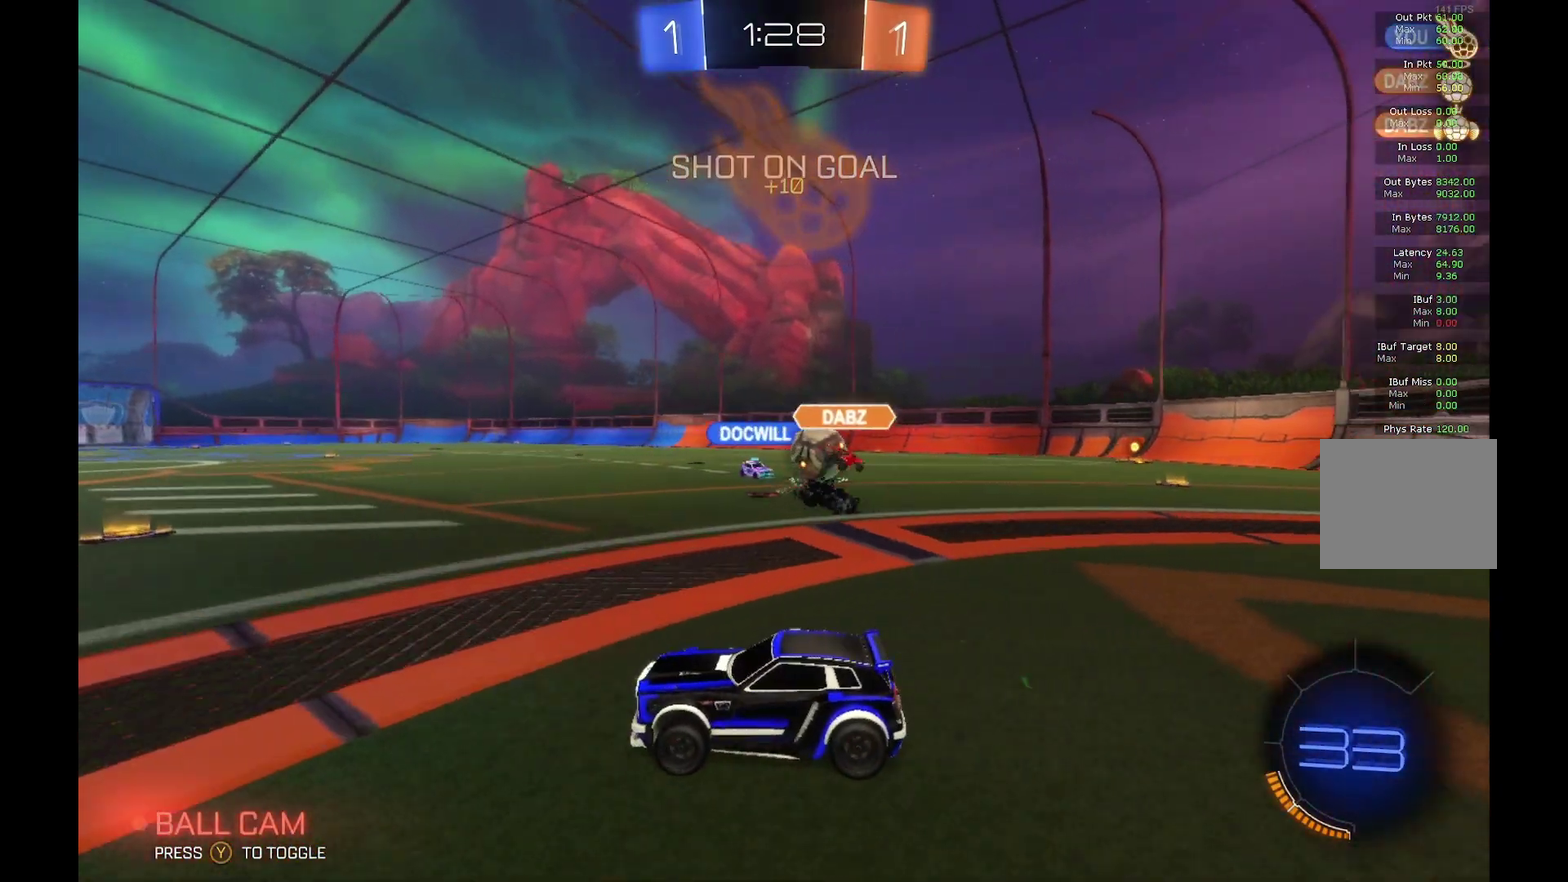
{"buttons": ["R2"], "left_stick": "center", "events": [[233, "left_stick", "right"], [400, "left_stick", "center"]]}
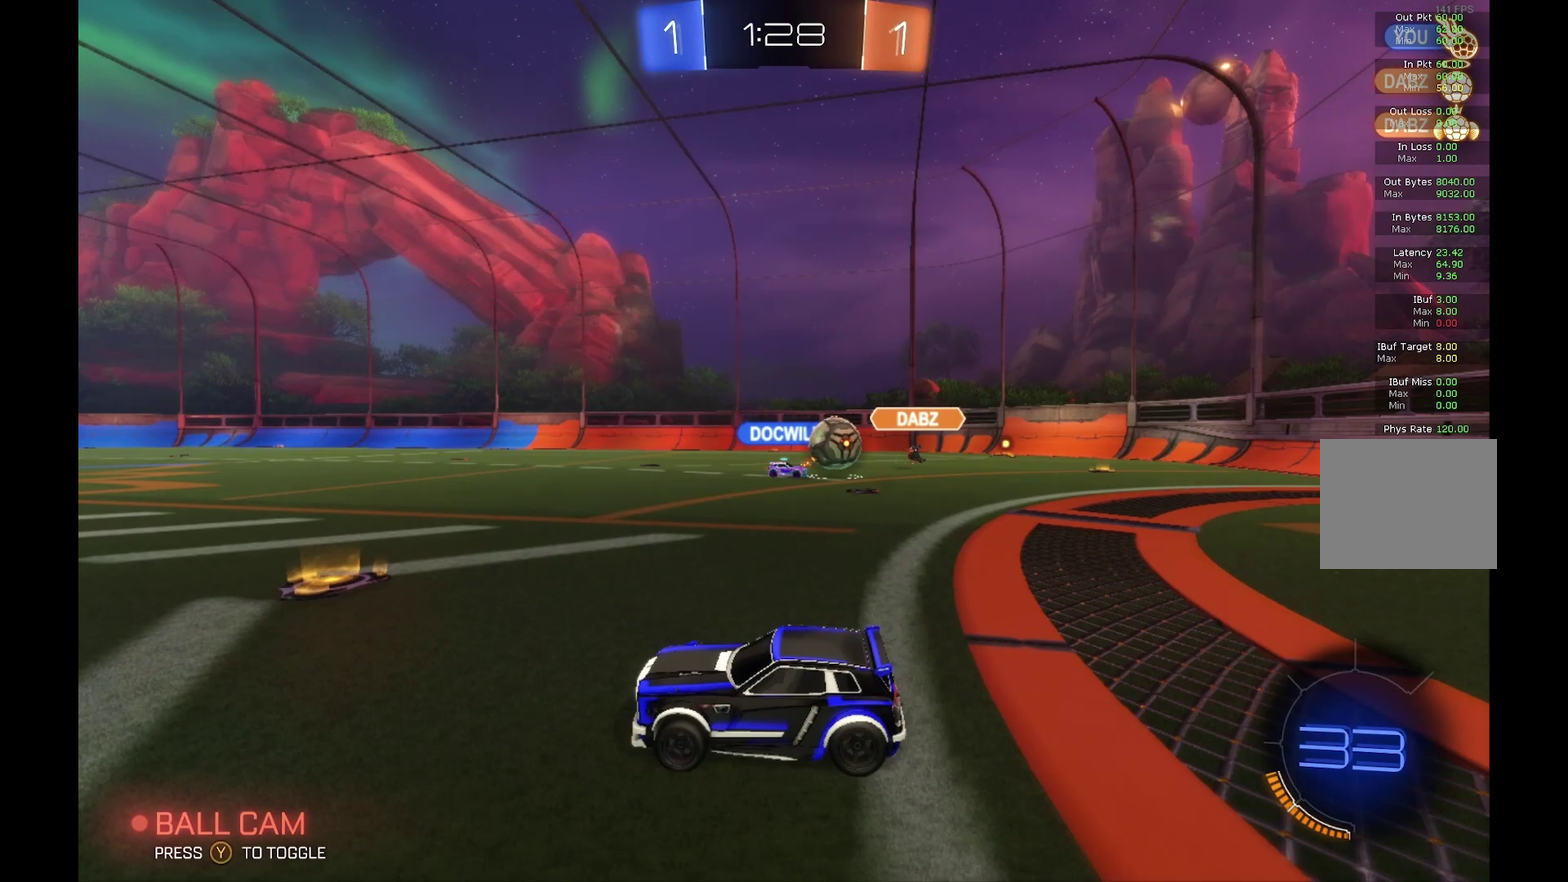
{"buttons": ["R2"], "left_stick": "right", "events": [[200, "left_stick", "right"]]}
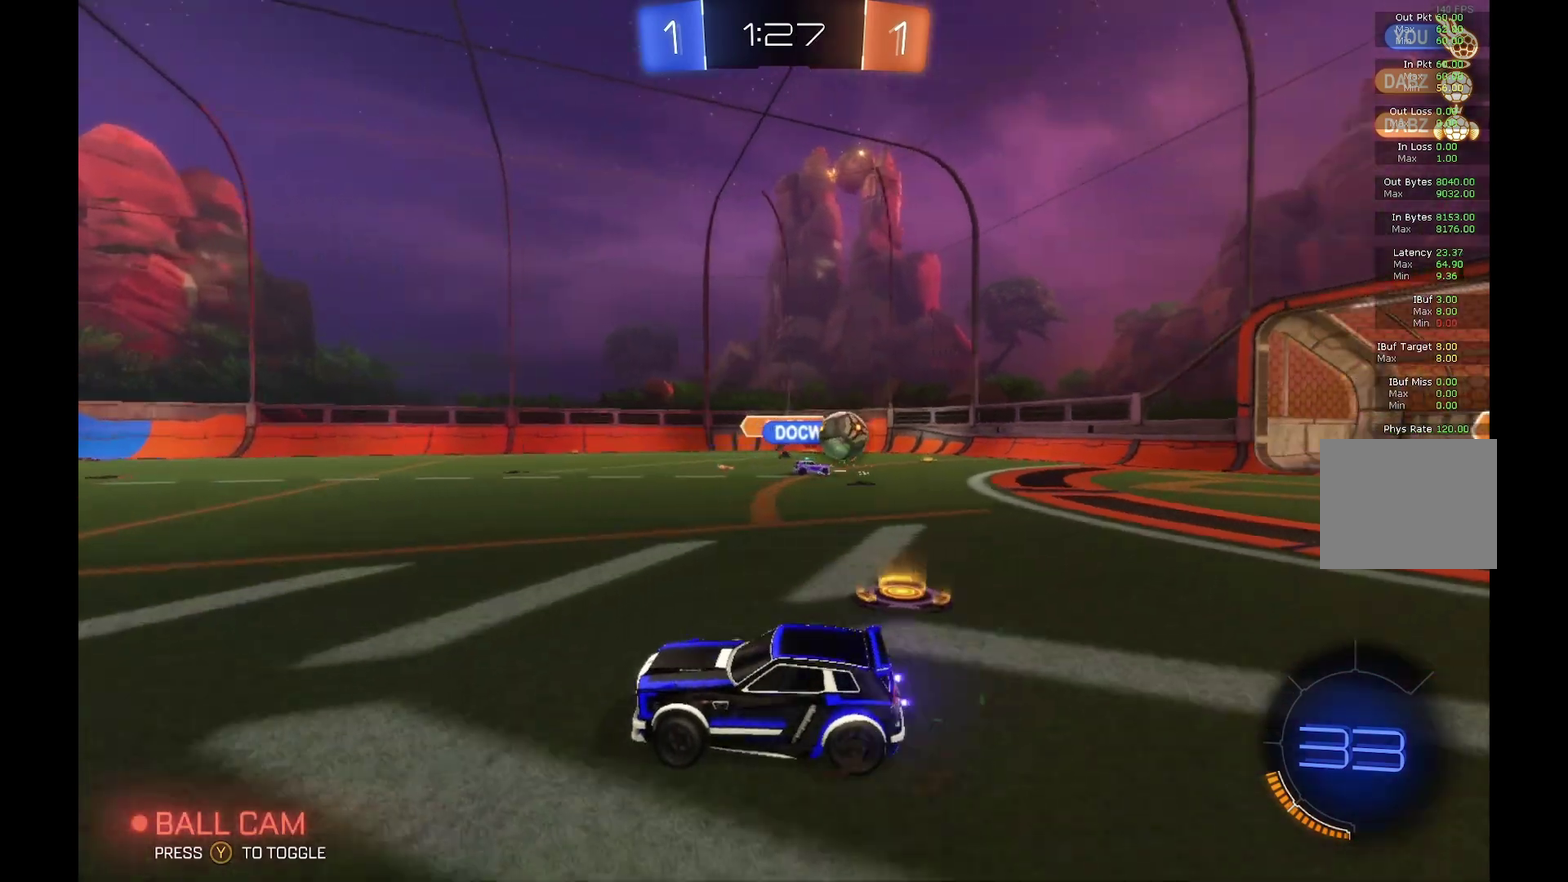
{"buttons": ["X", "R2"], "left_stick": "right", "events": [[400, "X", "down"]]}
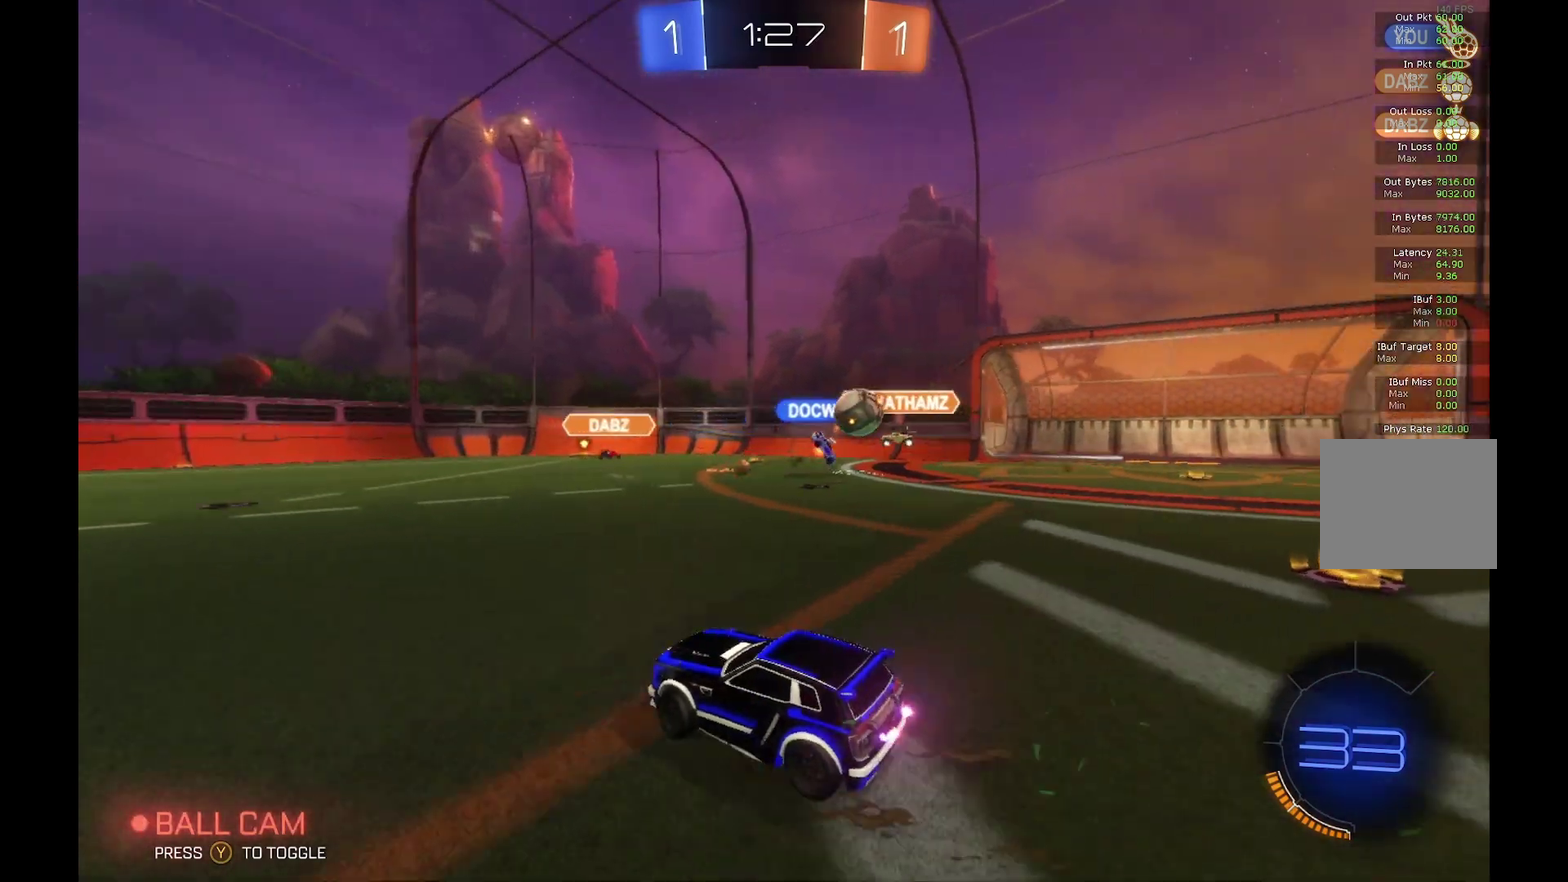
{"buttons": ["R2"], "left_stick": "left", "events": [[33, "X", "up"], [300, "left_stick", "left"]]}
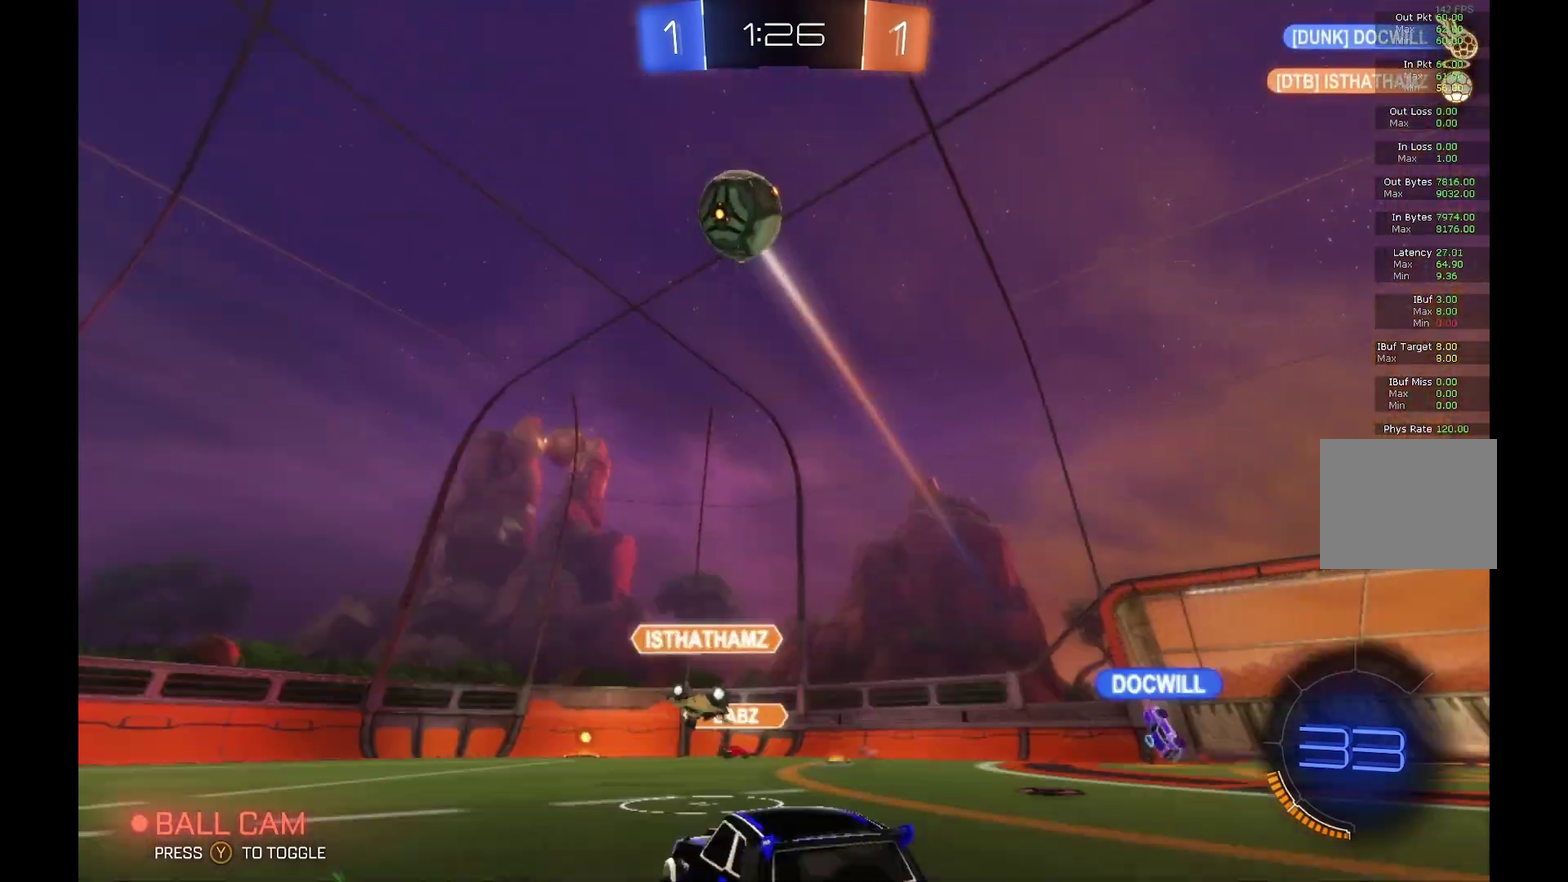
{"buttons": ["B", "R2"], "left_stick": "left", "events": [[367, "B", "down"]]}